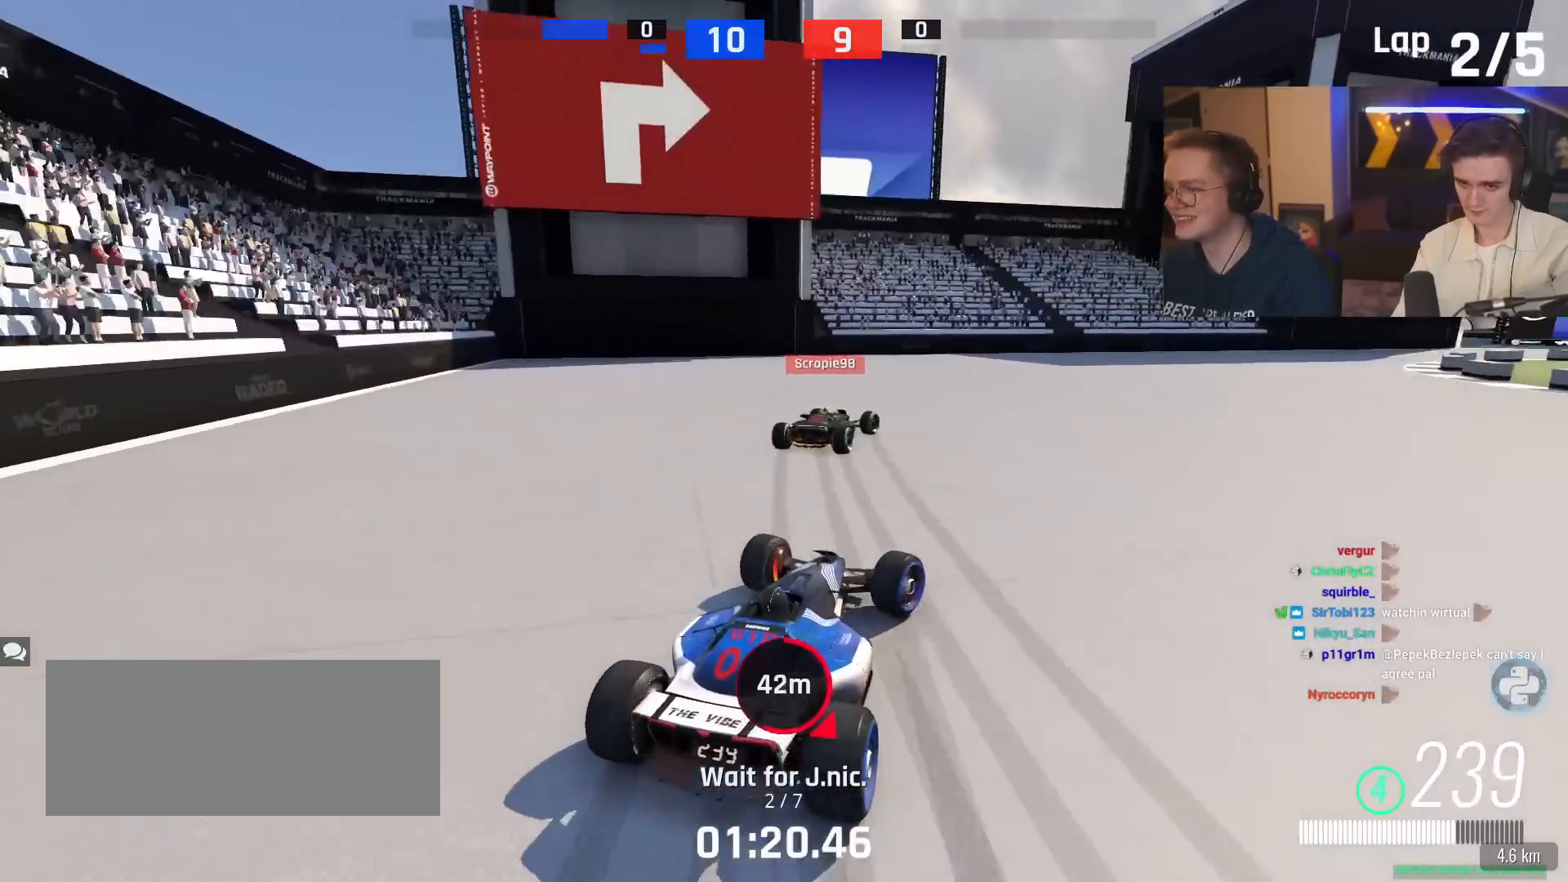
Gameplay with keyboard; each line is a JSON object with the keys held at the frame after it. "events" lists presses ("down") and releases ("up") of "brake", "down", "left", "right" and "up" between this image and that frame as [ms after this image, input, new state], when the widget could be followed in between. No other keys are recorded. Mouse input is not recorded. Key names are as the overlay labels them; some are game actions (e.g. jump) rather than physical keys.
{"keys": ["right", "up"], "events": [[134, "right", "down"], [367, "brake", "up"]]}
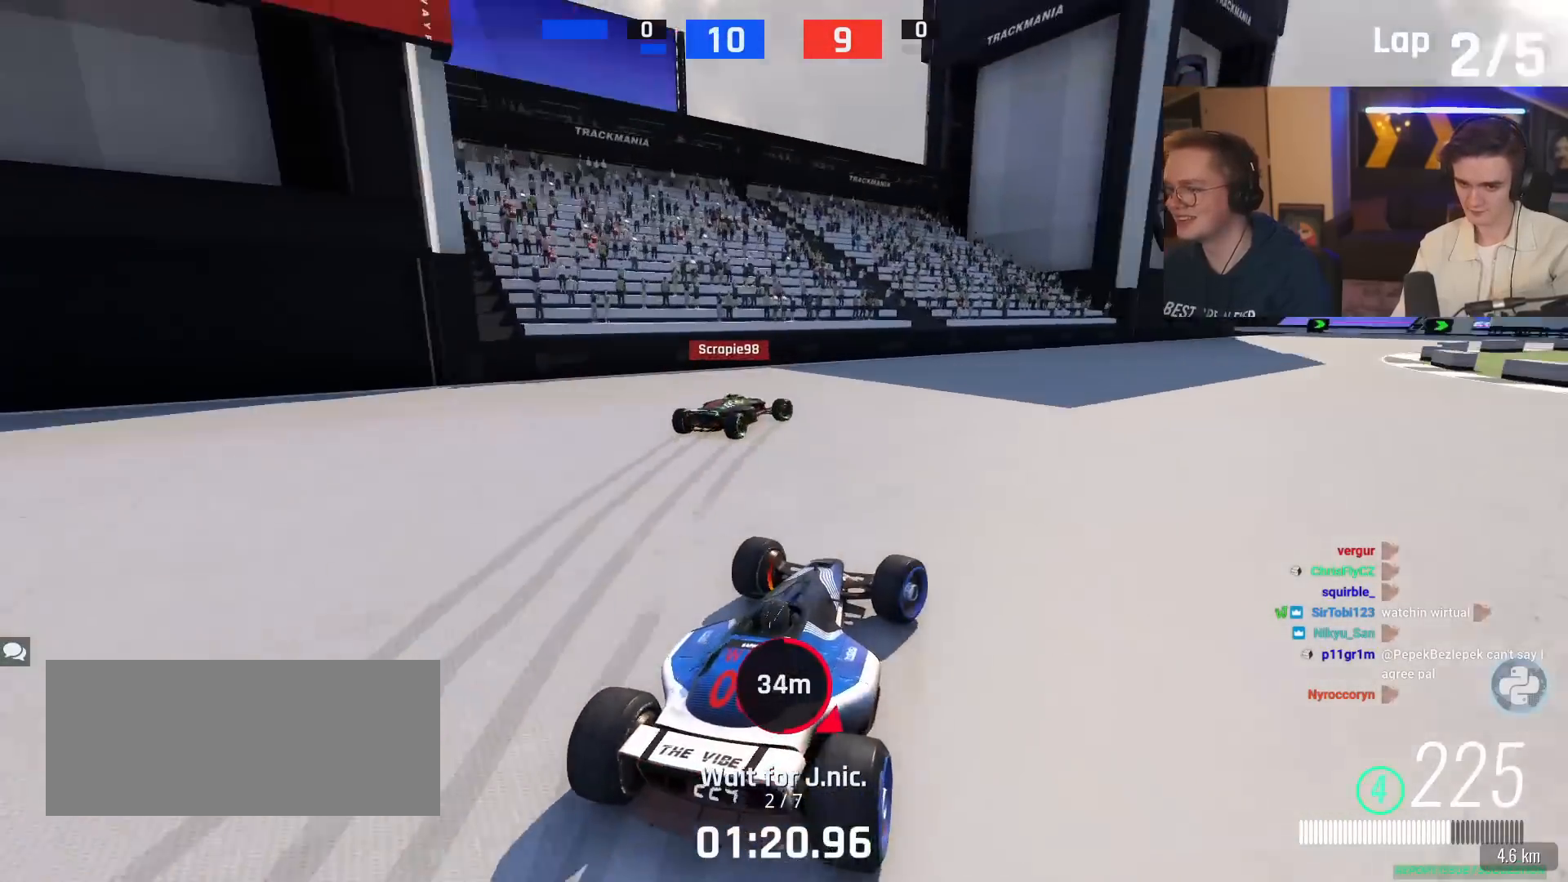
{"keys": [], "events": [[417, "right", "up"], [483, "up", "up"]]}
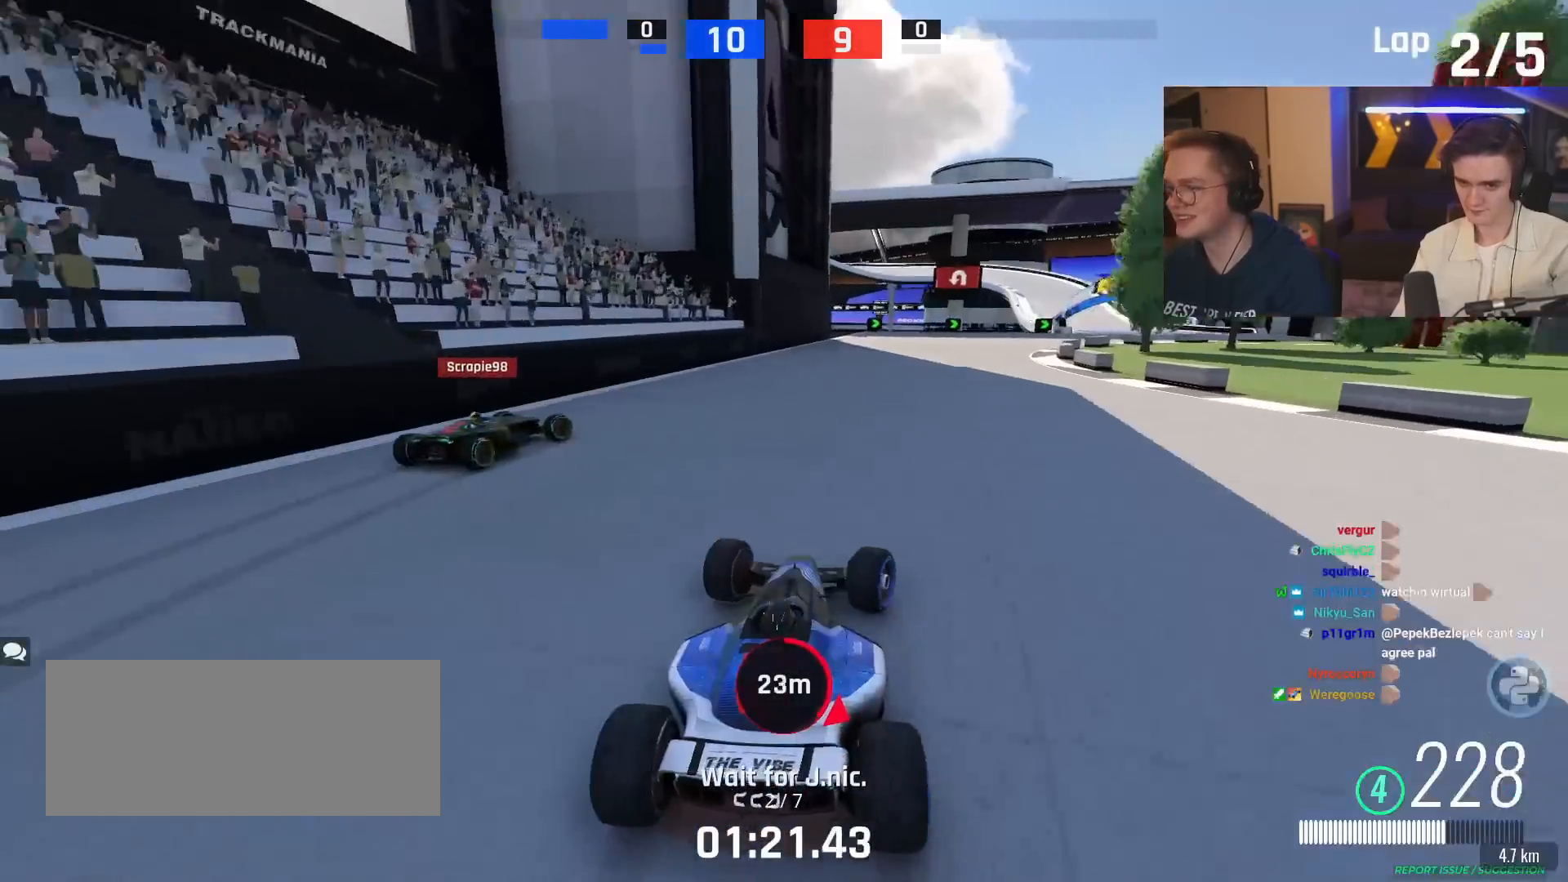
{"keys": ["right", "up"], "events": [[17, "brake", "down"], [67, "right", "down"], [67, "up", "down"], [167, "brake", "up"], [250, "right", "up"], [351, "right", "down"], [451, "right", "up"], [484, "right", "down"]]}
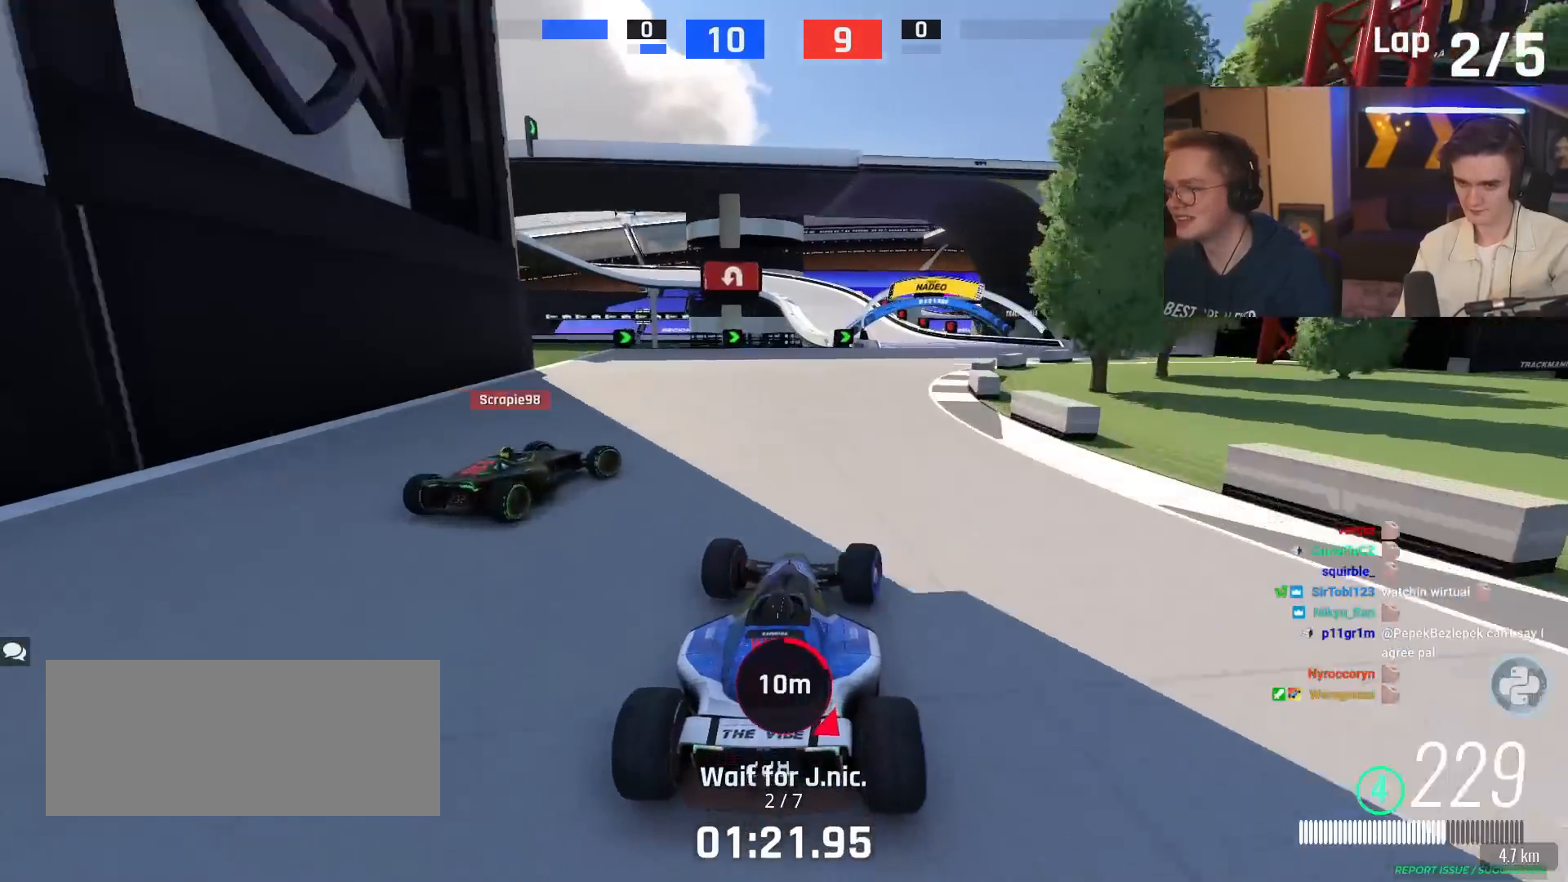
{"keys": [], "events": [[166, "right", "up"], [283, "up", "up"], [317, "right", "down"], [317, "up", "down"], [467, "right", "up"], [467, "up", "up"]]}
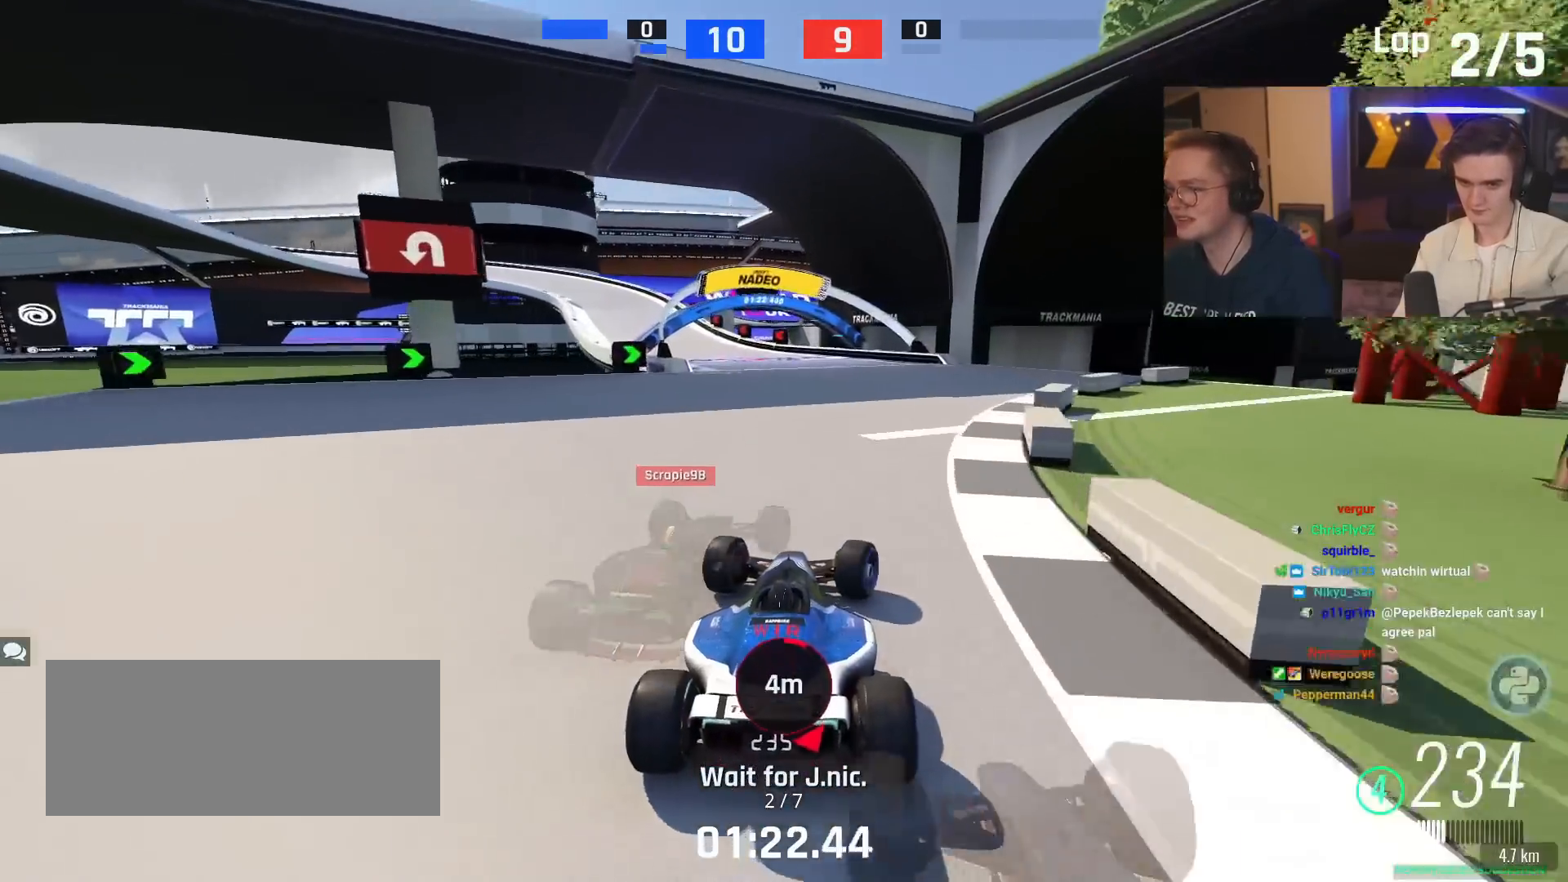
{"keys": ["up"], "events": [[50, "up", "down"], [100, "left", "down"], [417, "left", "up"]]}
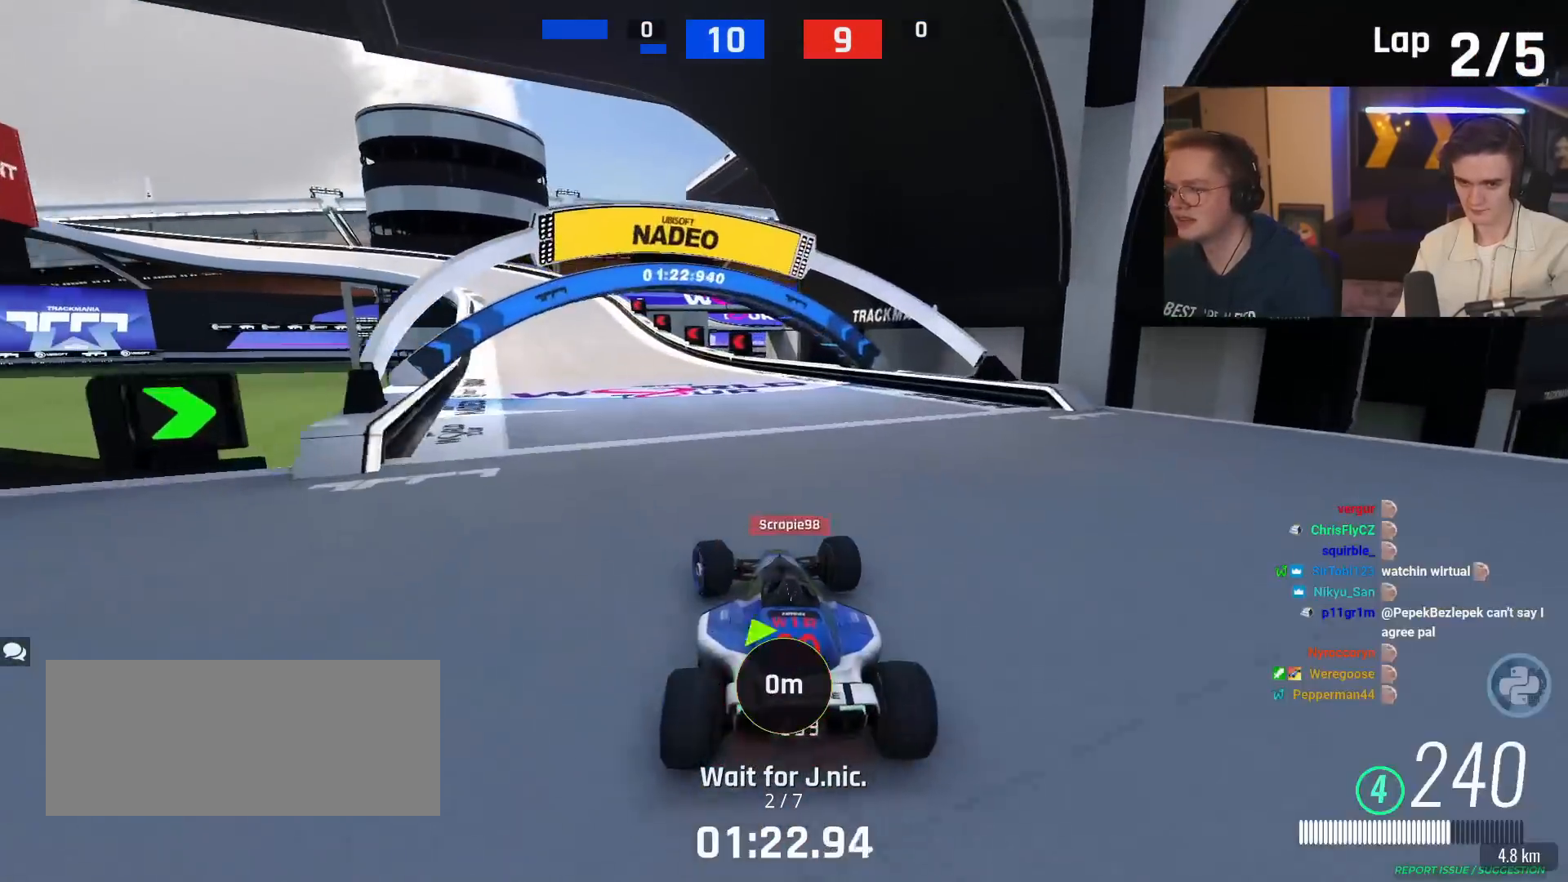
{"keys": ["left", "up"], "events": [[300, "up", "up"], [400, "left", "down"], [400, "up", "down"]]}
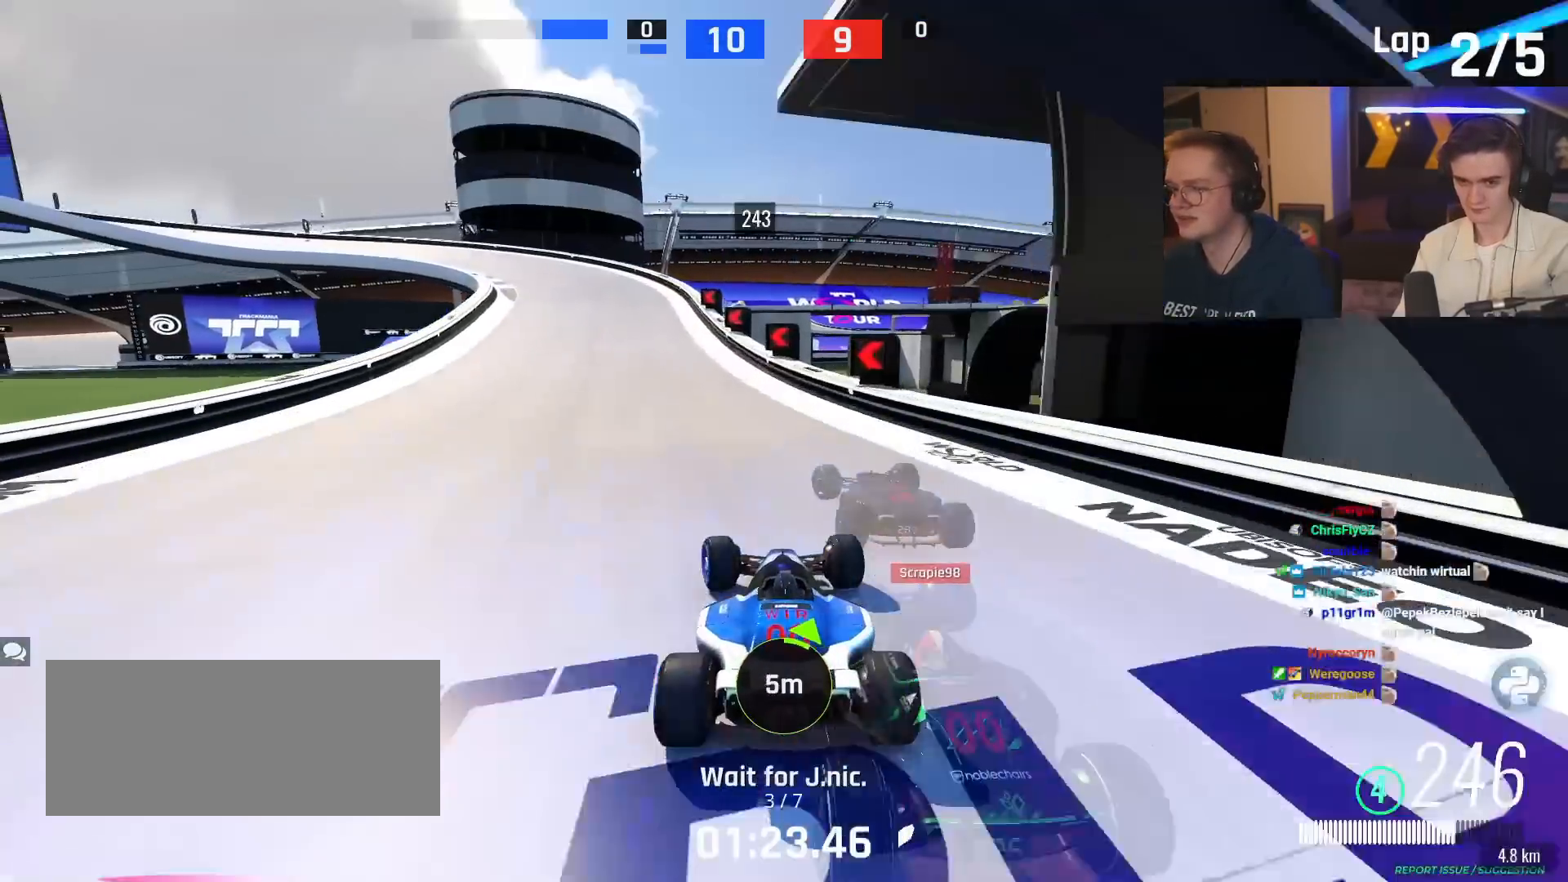
{"keys": ["up"], "events": [[401, "left", "up"]]}
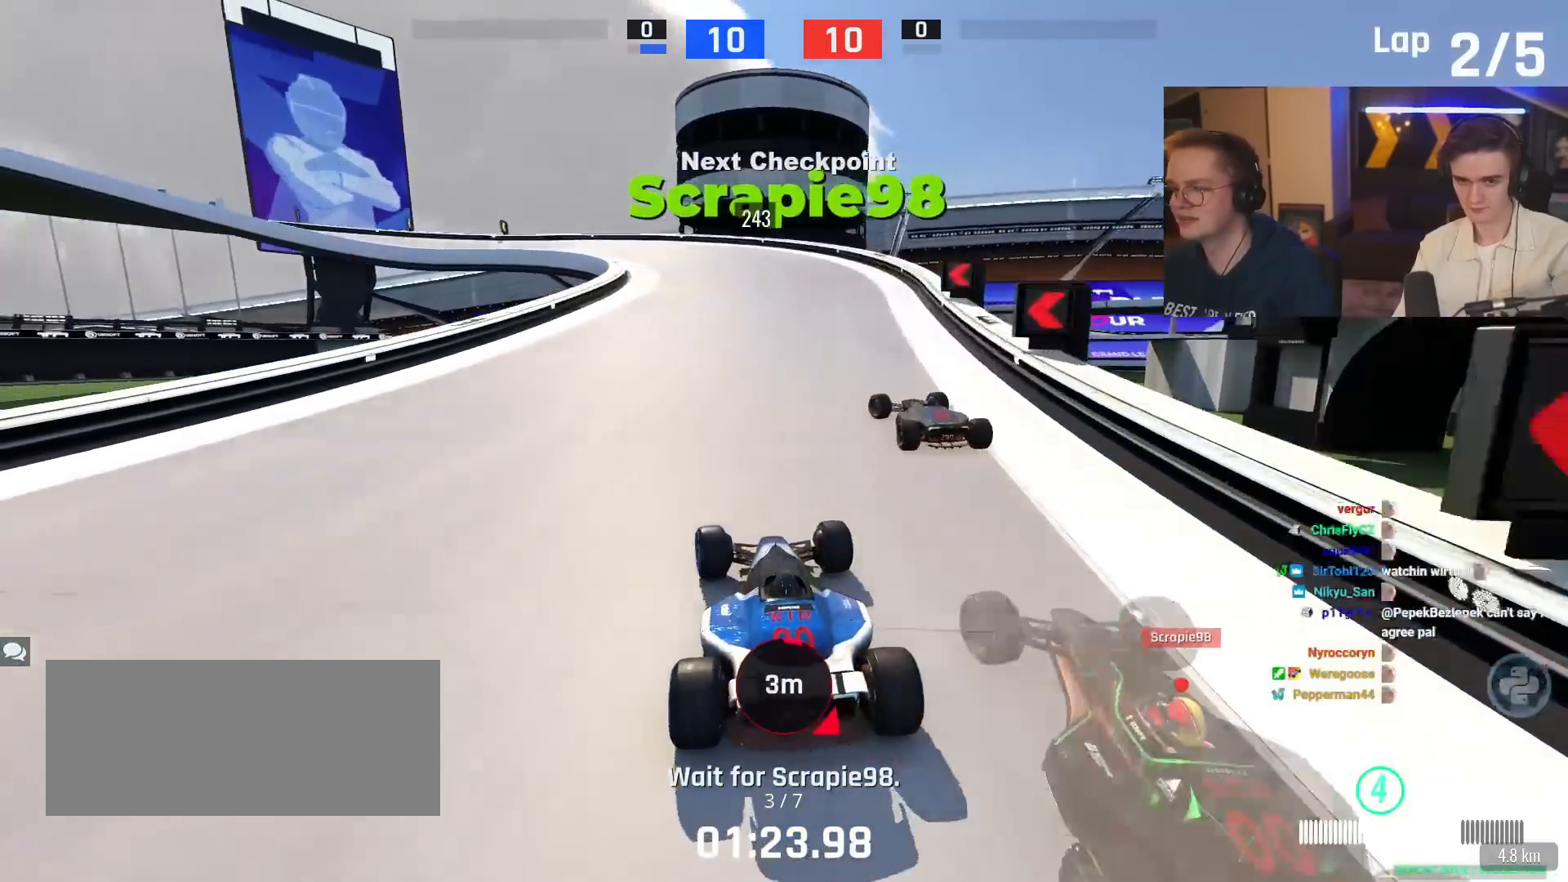
{"keys": ["brake", "left", "up"], "events": [[83, "left", "down"], [217, "left", "up"], [267, "brake", "down"], [267, "left", "down"], [367, "left", "up"], [450, "left", "down"]]}
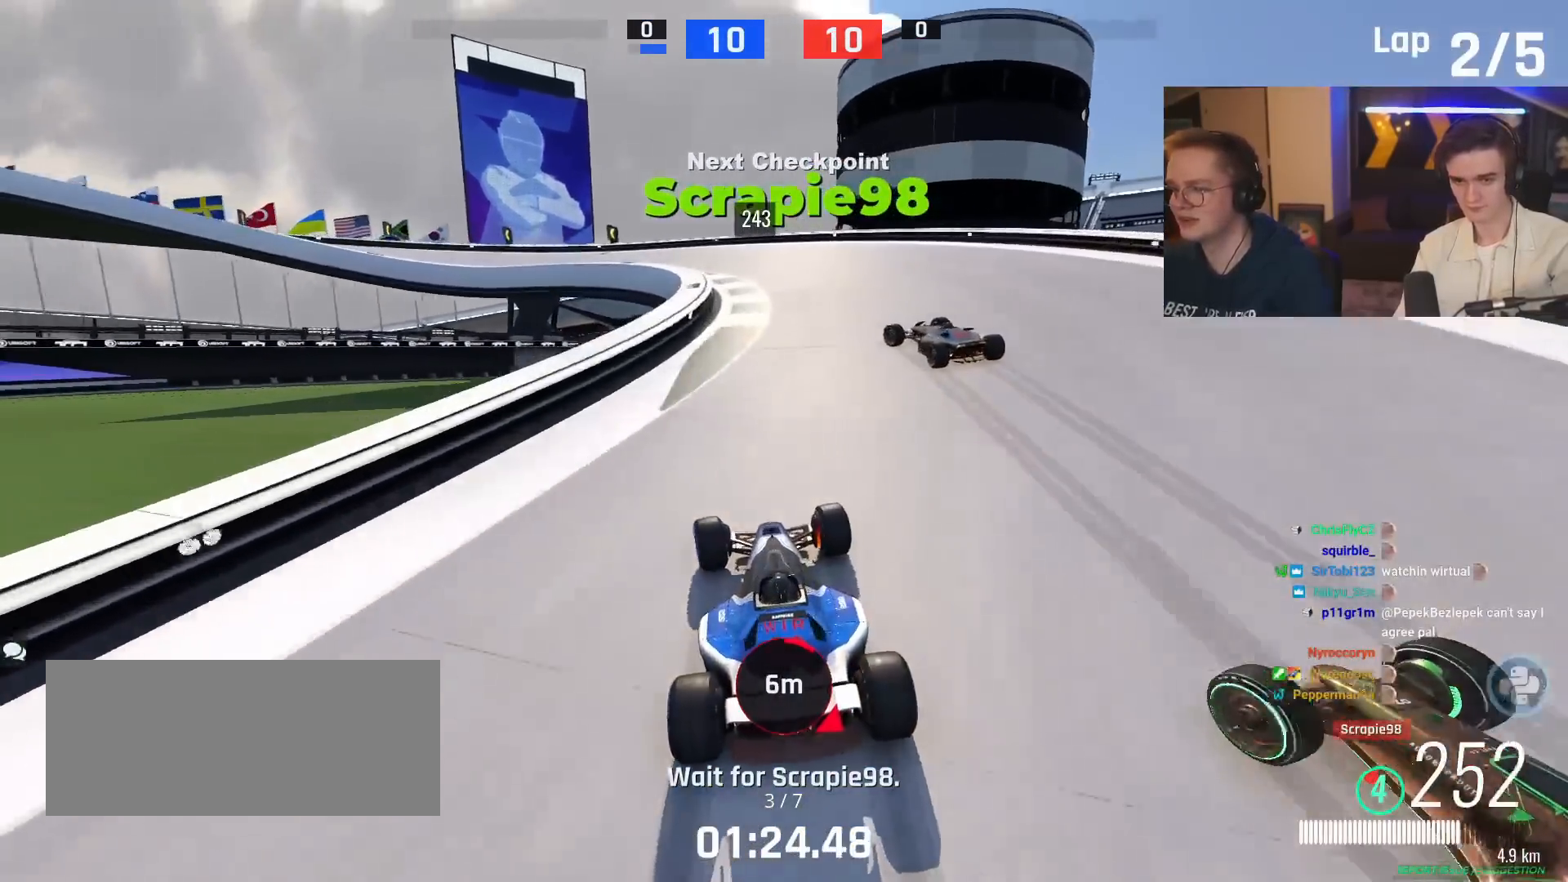
{"keys": ["brake", "left", "up"], "events": [[150, "left", "up"], [167, "left", "down"]]}
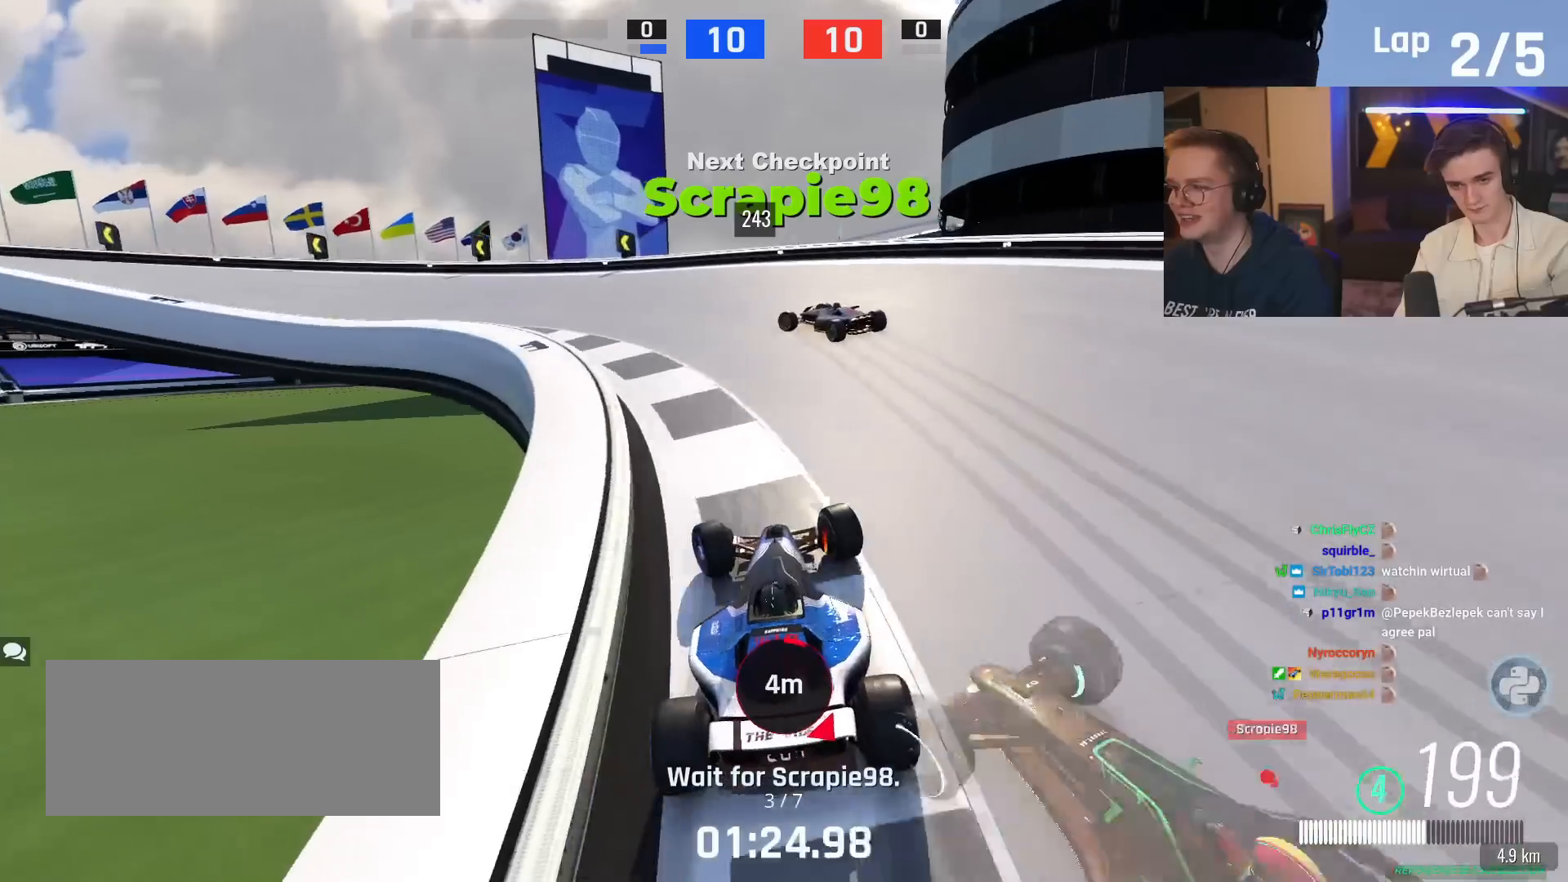
{"keys": ["left", "up"], "events": [[66, "brake", "up"]]}
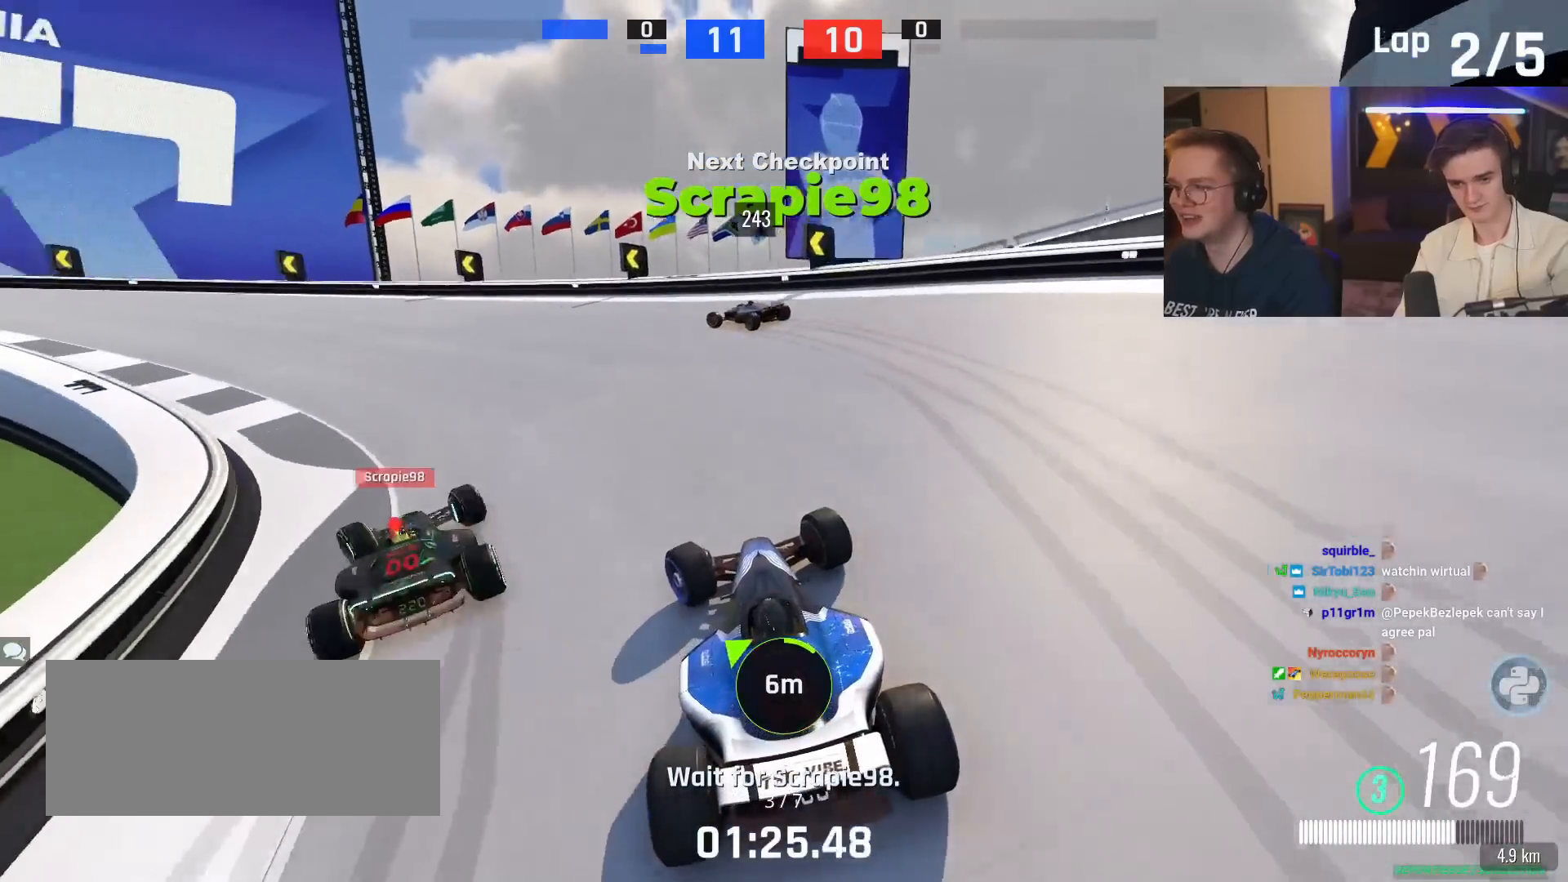
{"keys": ["left", "up"], "events": []}
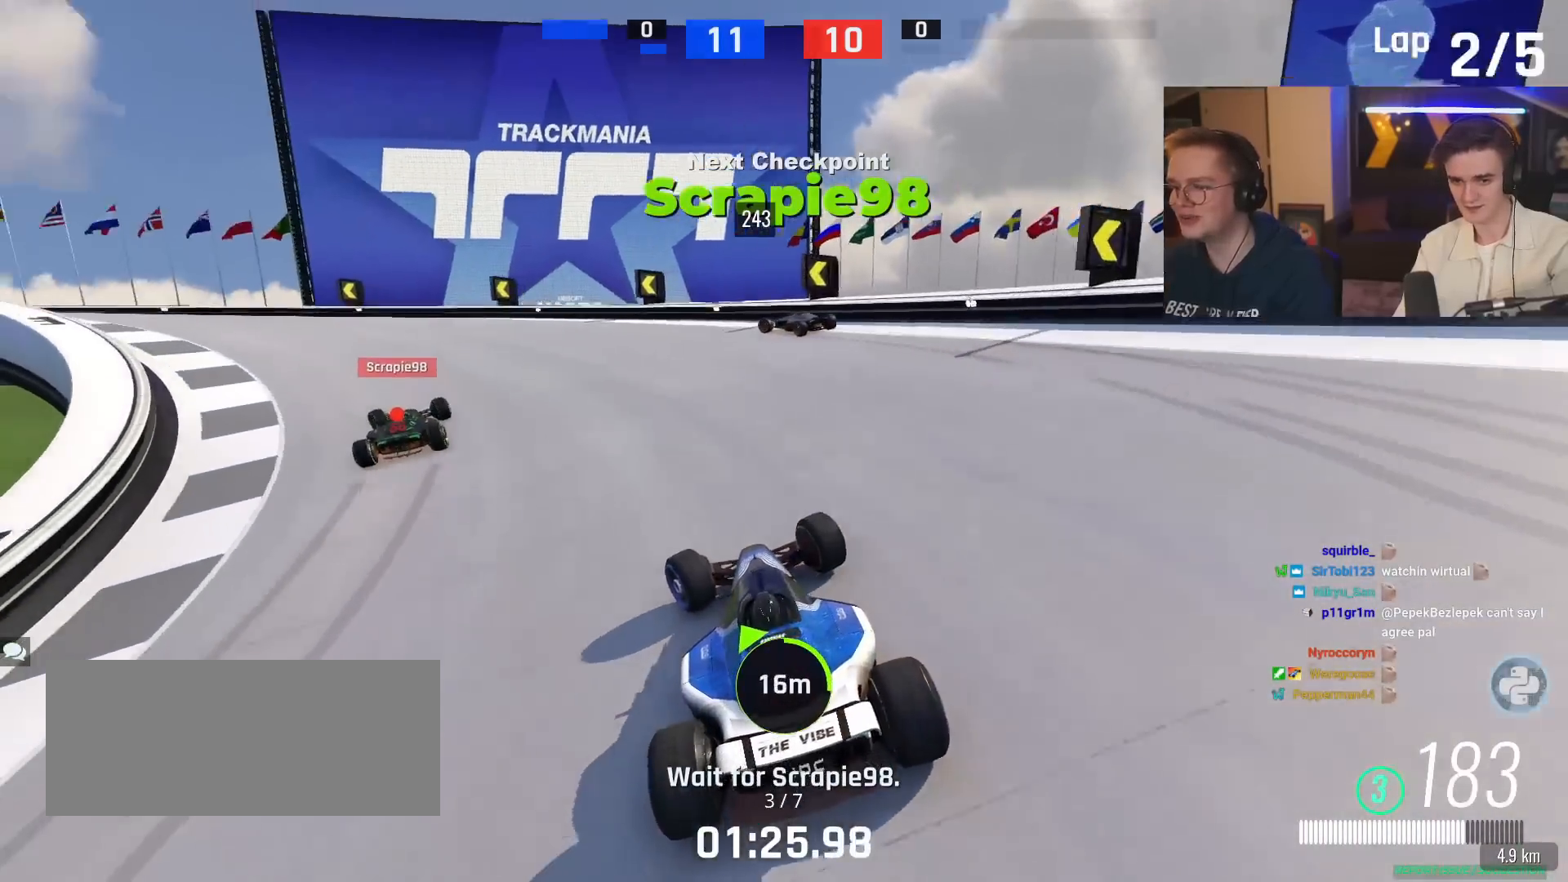
{"keys": ["left", "up"], "events": []}
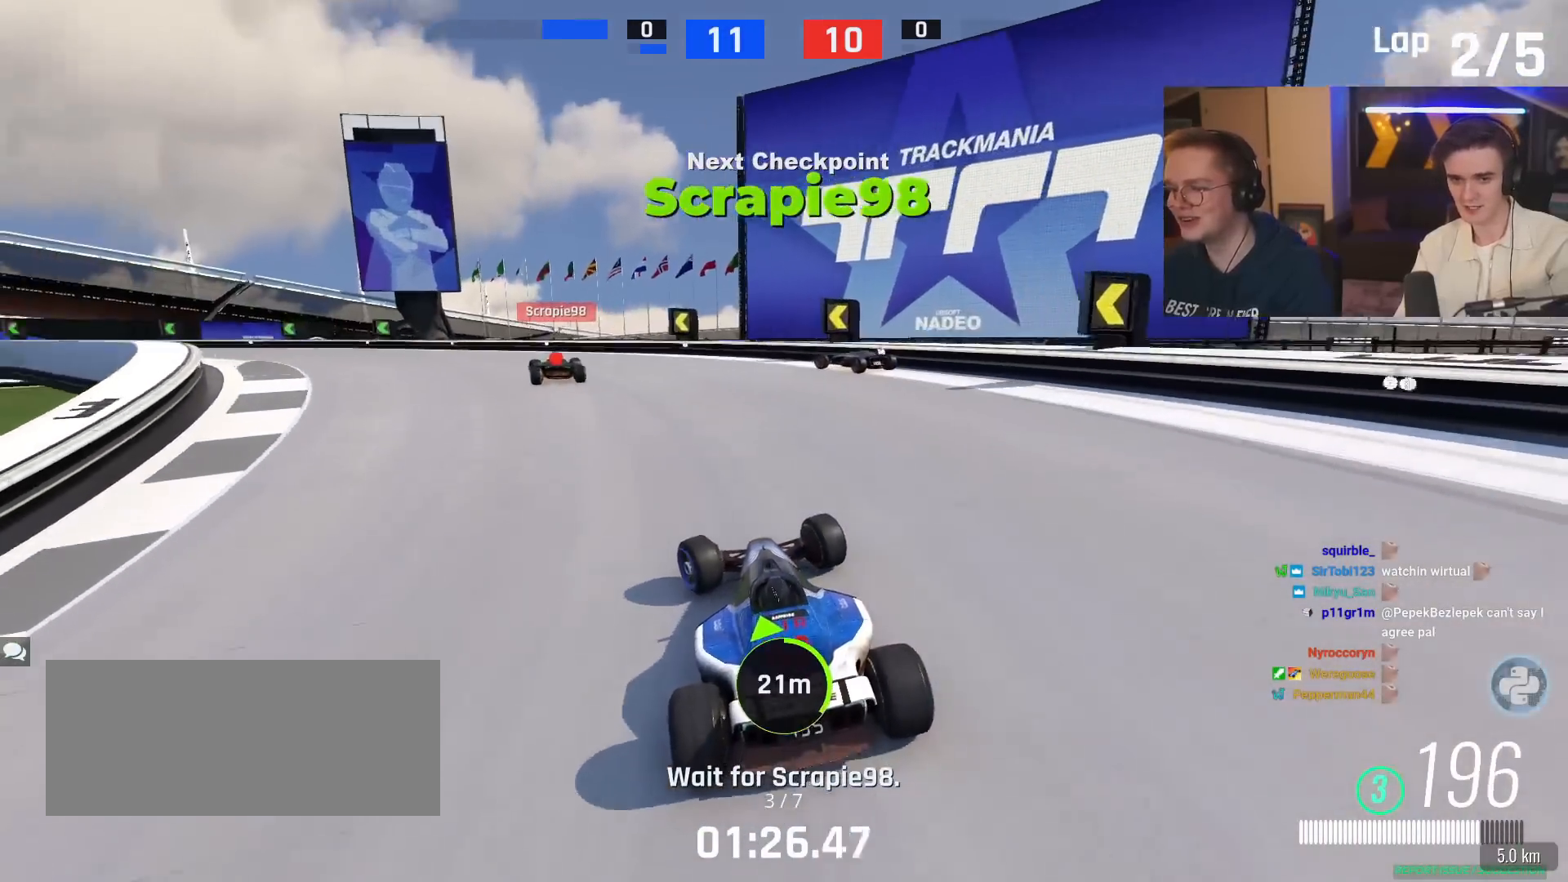
{"keys": ["up"], "events": [[484, "left", "up"]]}
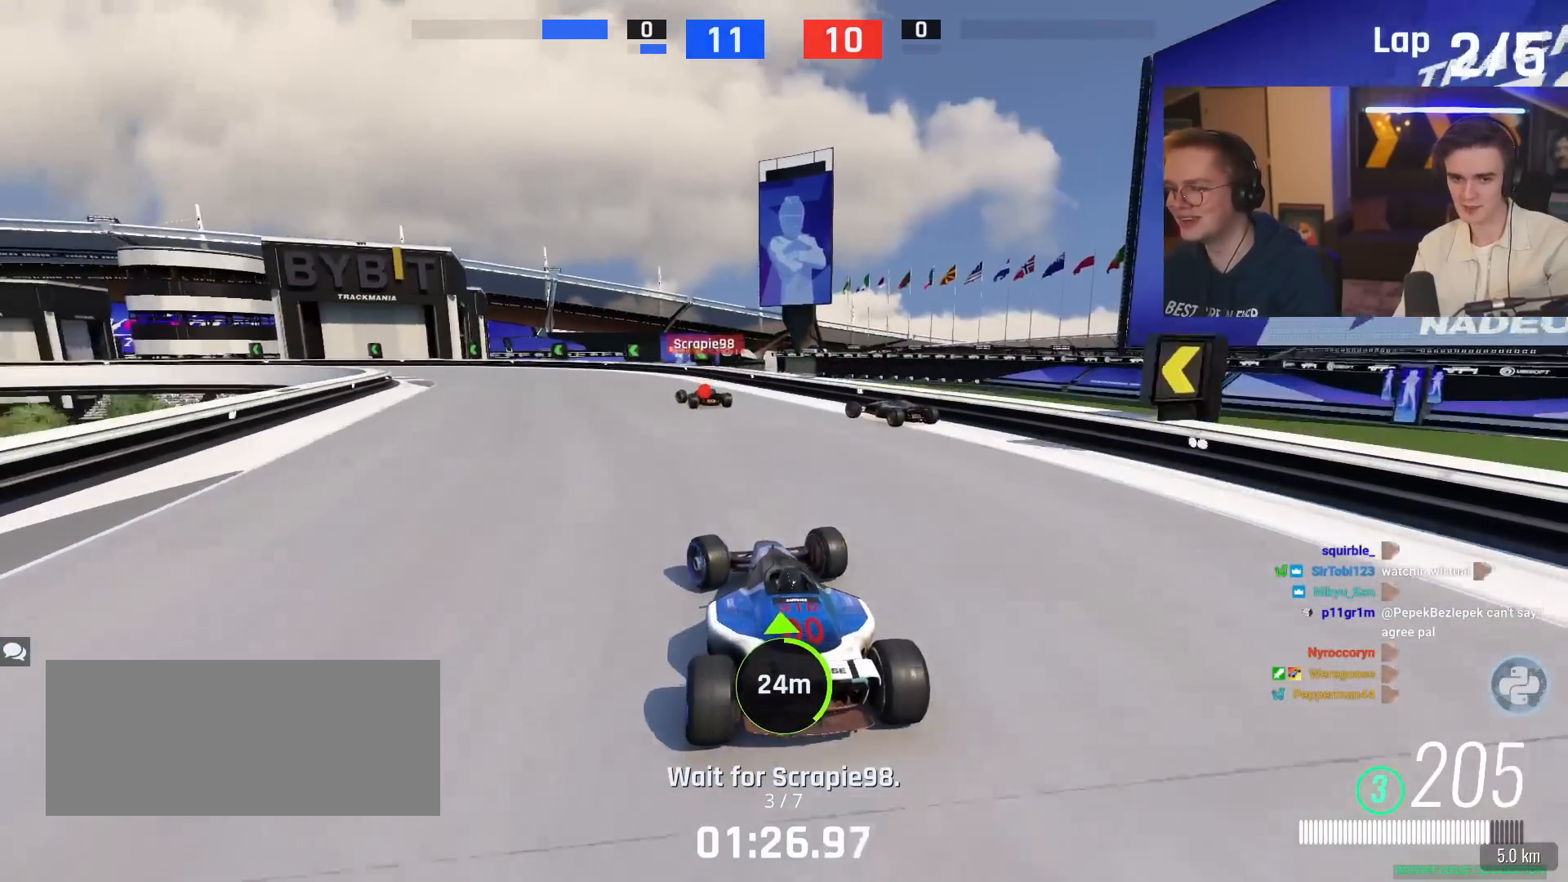
{"keys": ["up"], "events": [[133, "left", "down"], [500, "left", "up"]]}
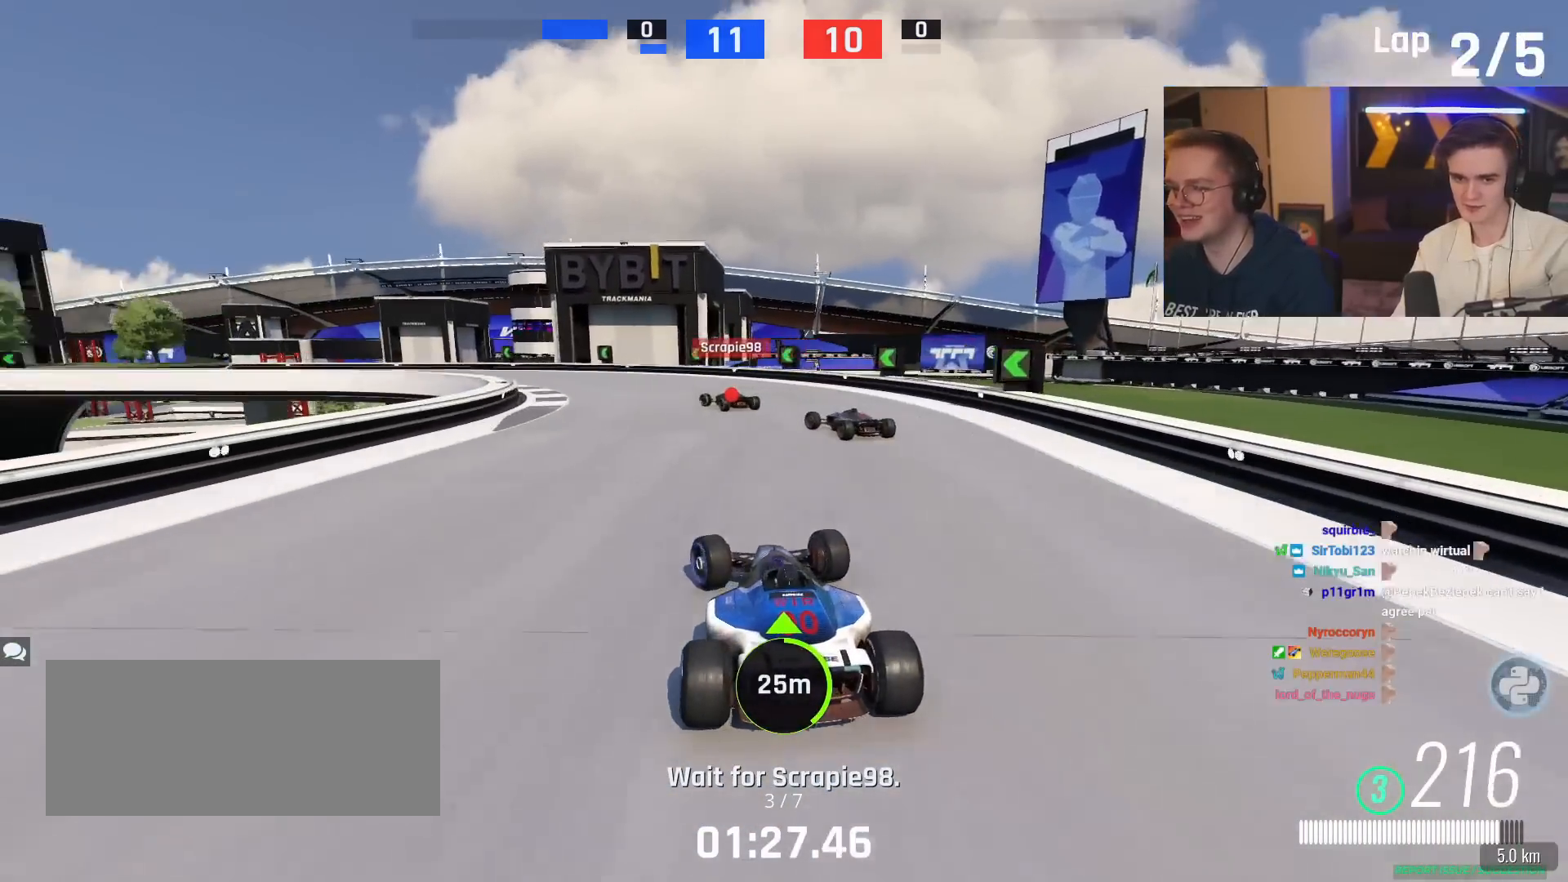
{"keys": ["left", "up"], "events": [[100, "left", "down"]]}
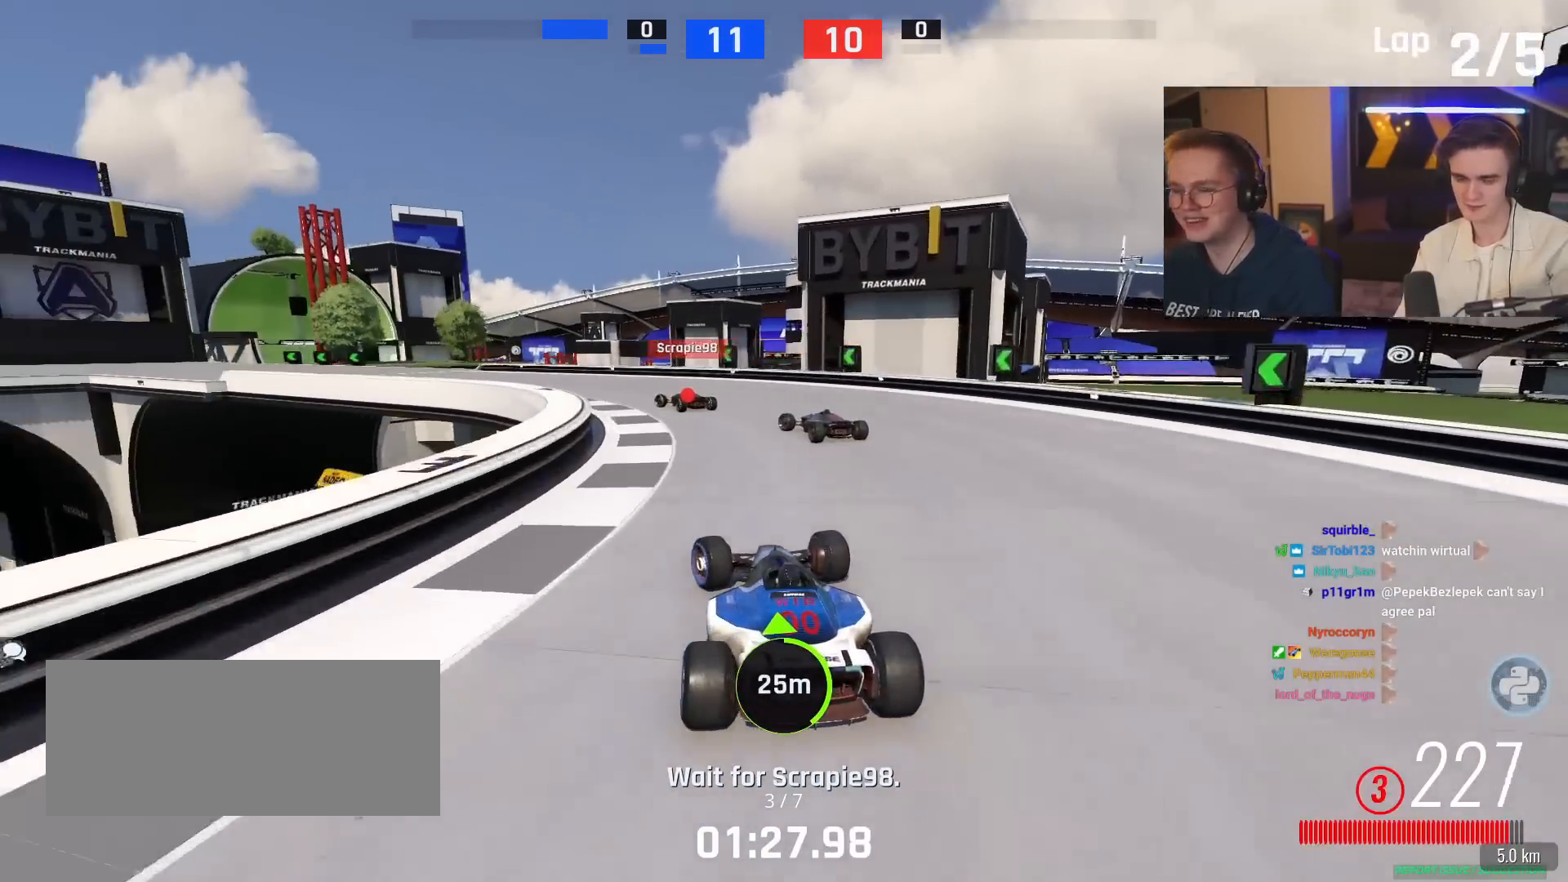
{"keys": ["left", "up"], "events": []}
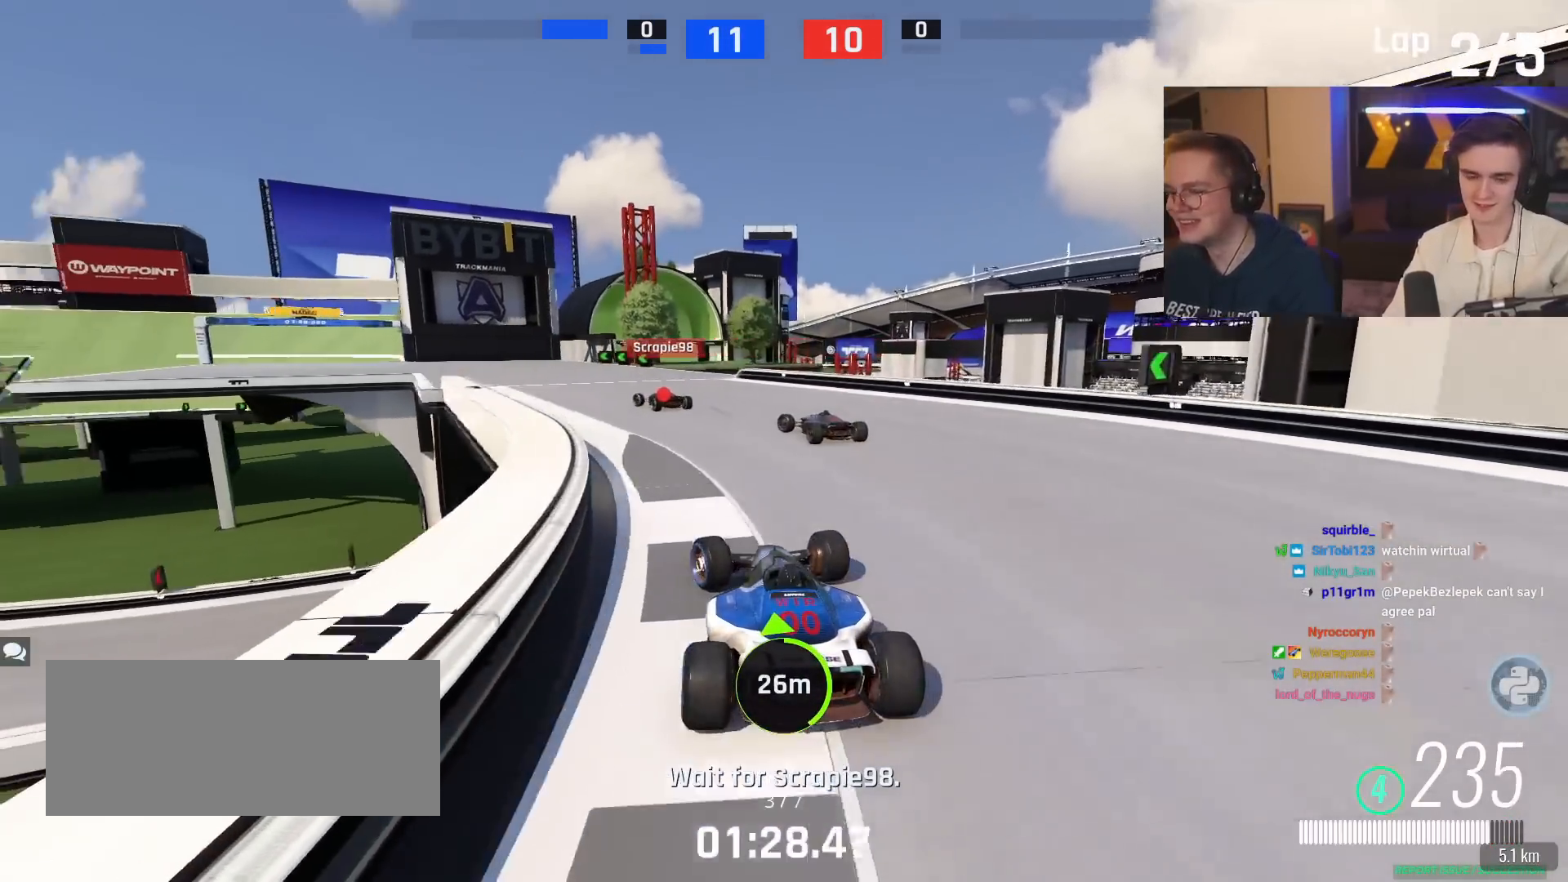
{"keys": ["left", "up"], "events": [[217, "left", "up"], [417, "left", "down"]]}
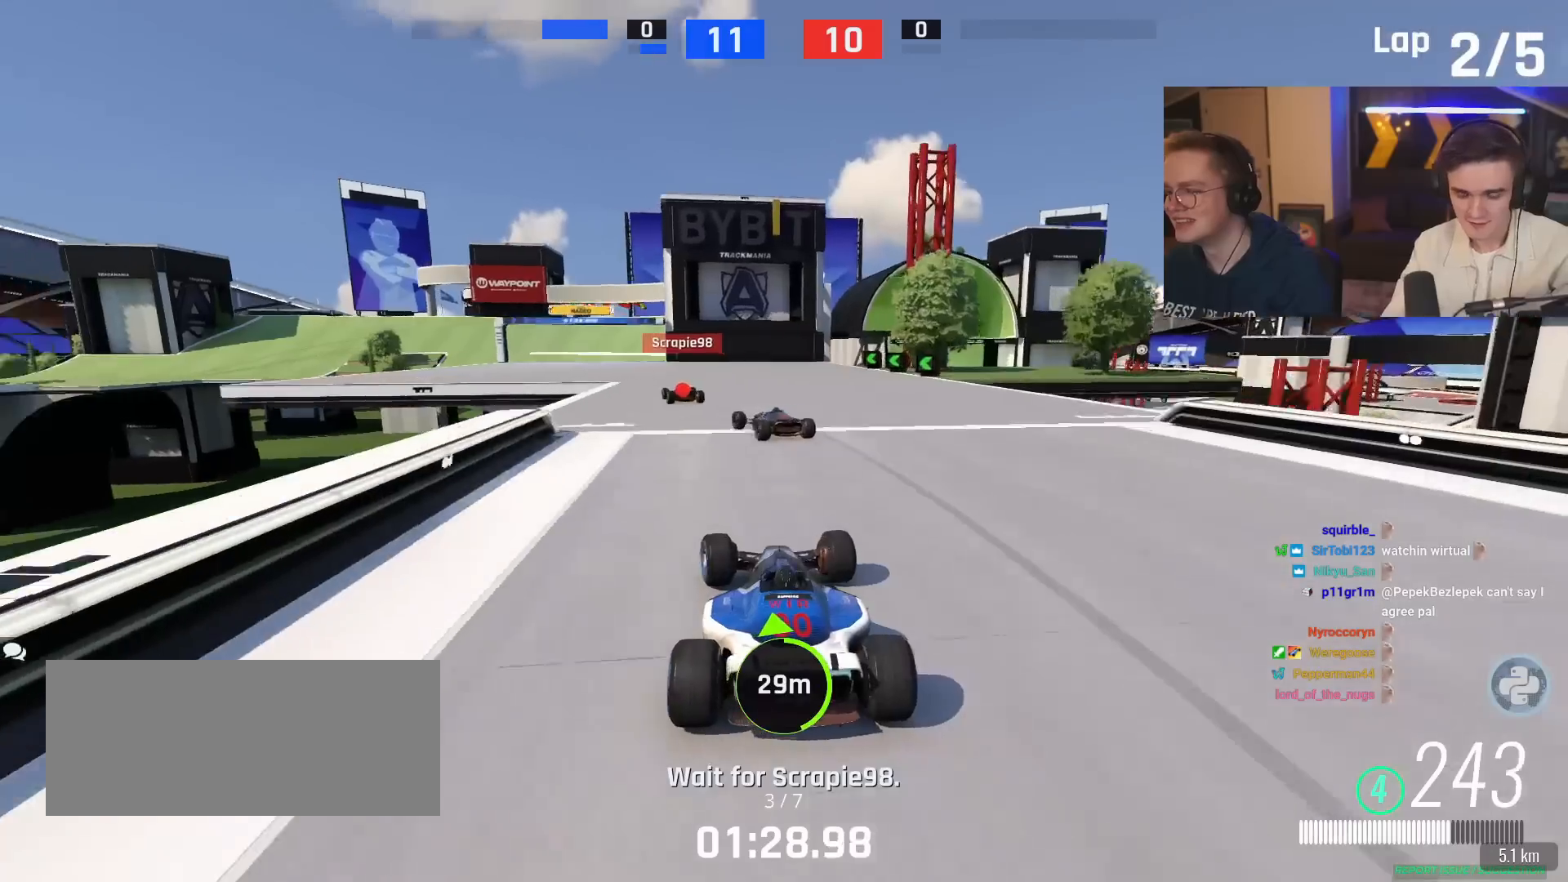
{"keys": ["up"], "events": [[66, "left", "up"], [183, "left", "down"], [283, "left", "up"]]}
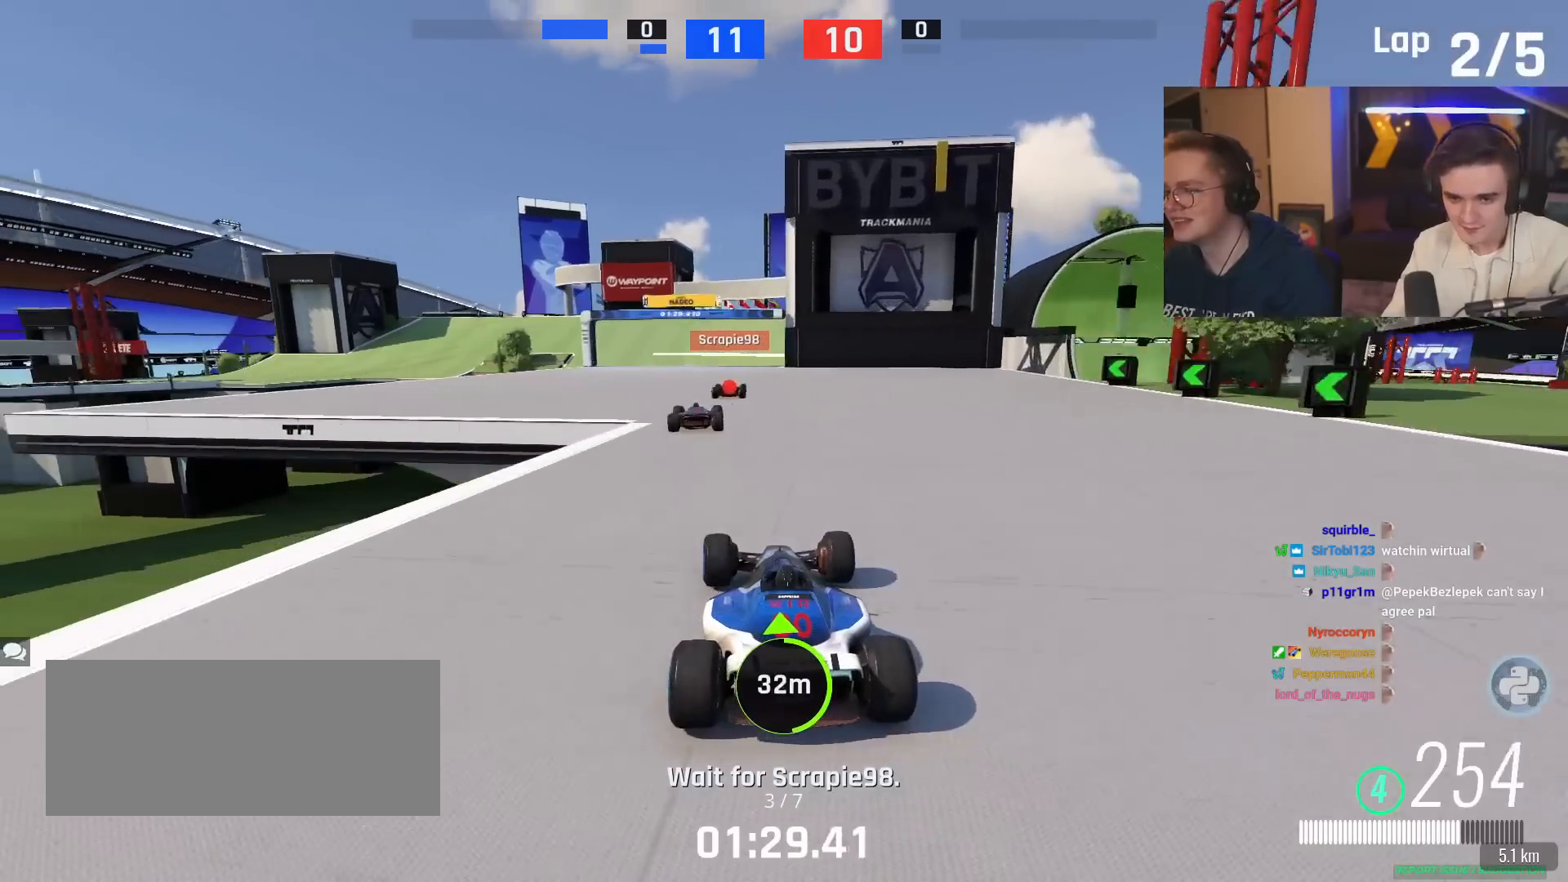
{"keys": ["right", "up"], "events": [[451, "right", "down"]]}
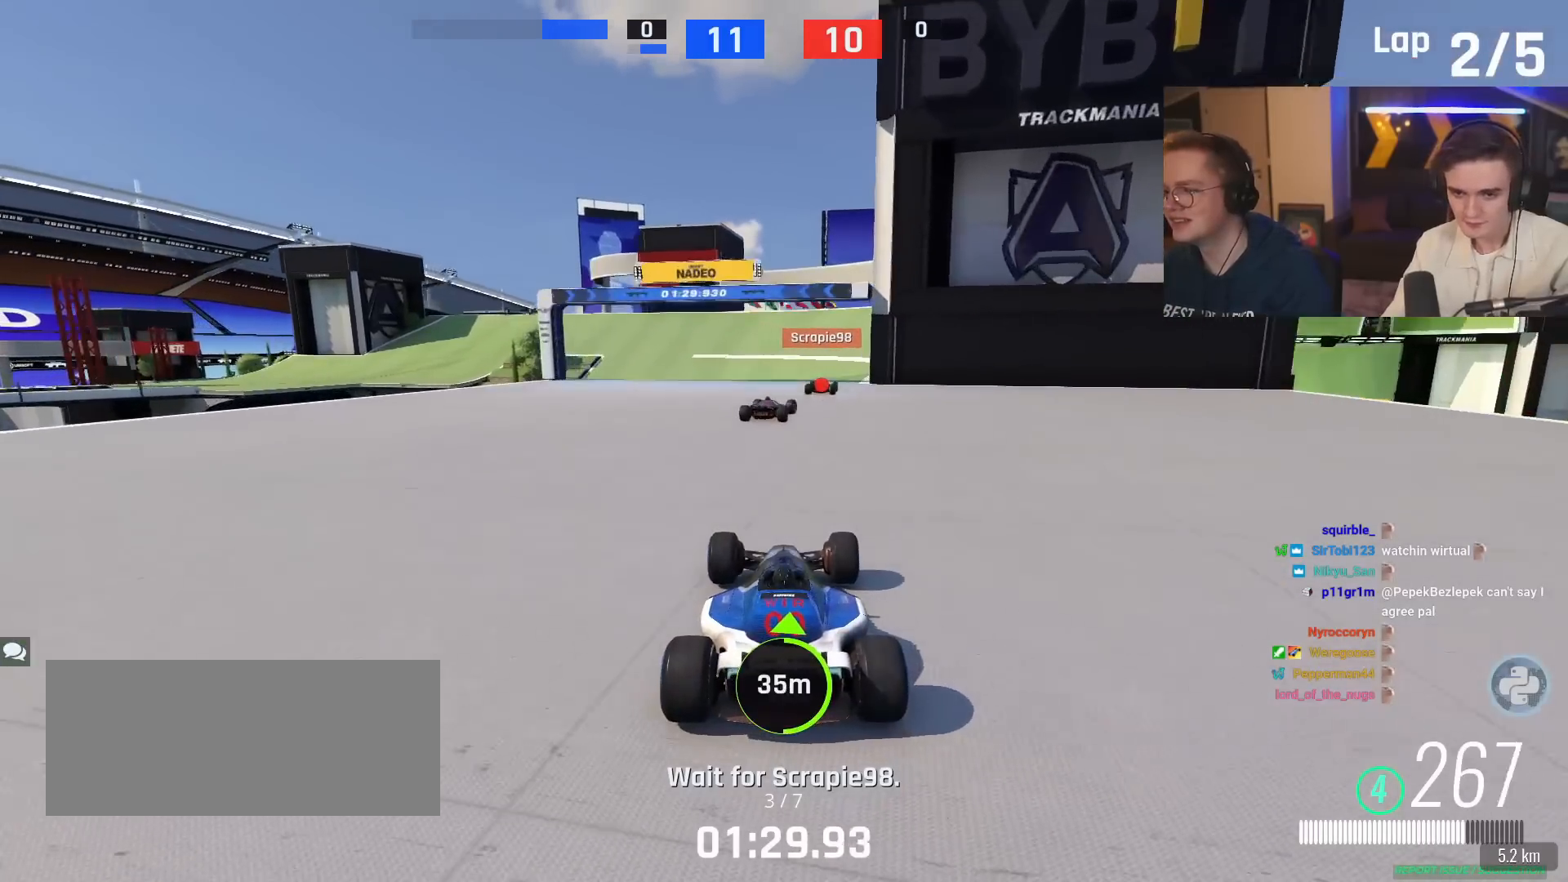
{"keys": ["up"], "events": [[133, "right", "up"]]}
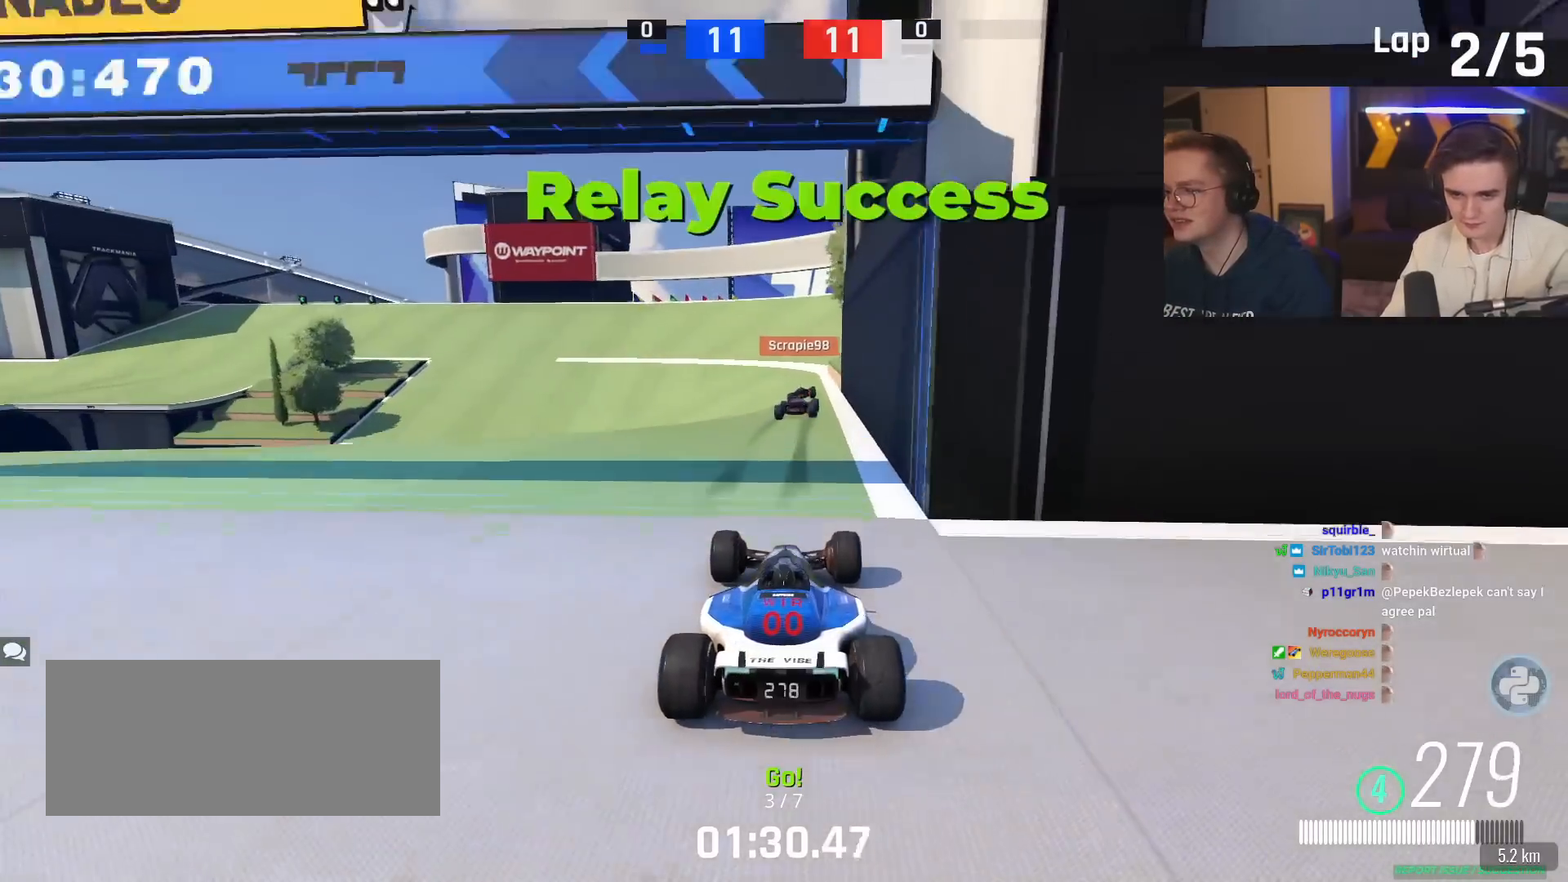
{"keys": ["left", "up"], "events": [[50, "left", "down"], [284, "left", "up"], [334, "left", "down"]]}
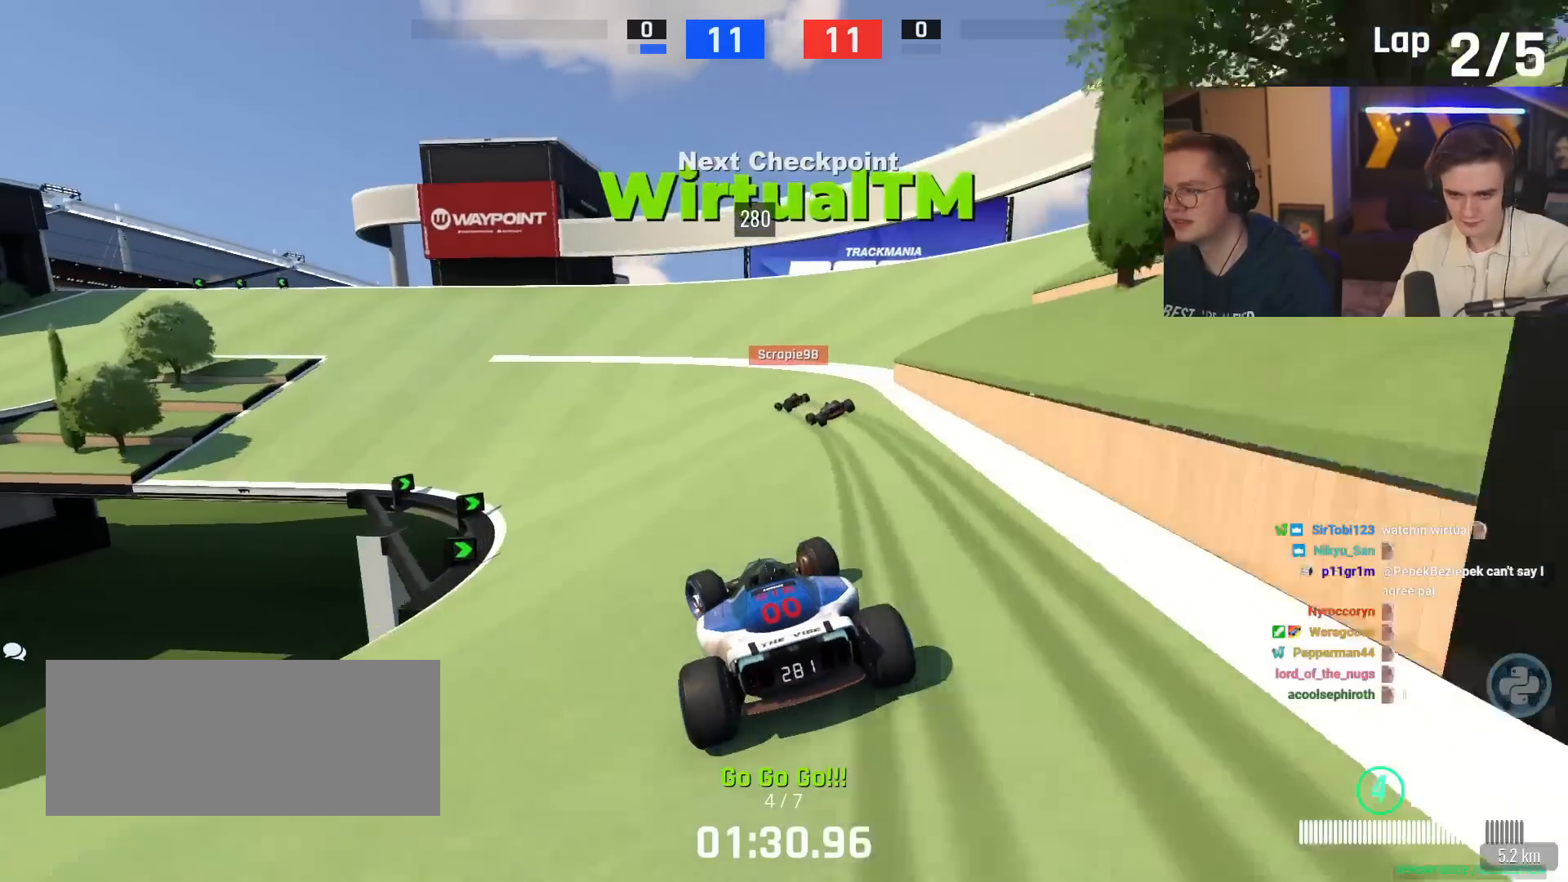
{"keys": ["left", "up"], "events": [[116, "left", "up"], [167, "left", "down"], [300, "left", "up"], [400, "left", "down"]]}
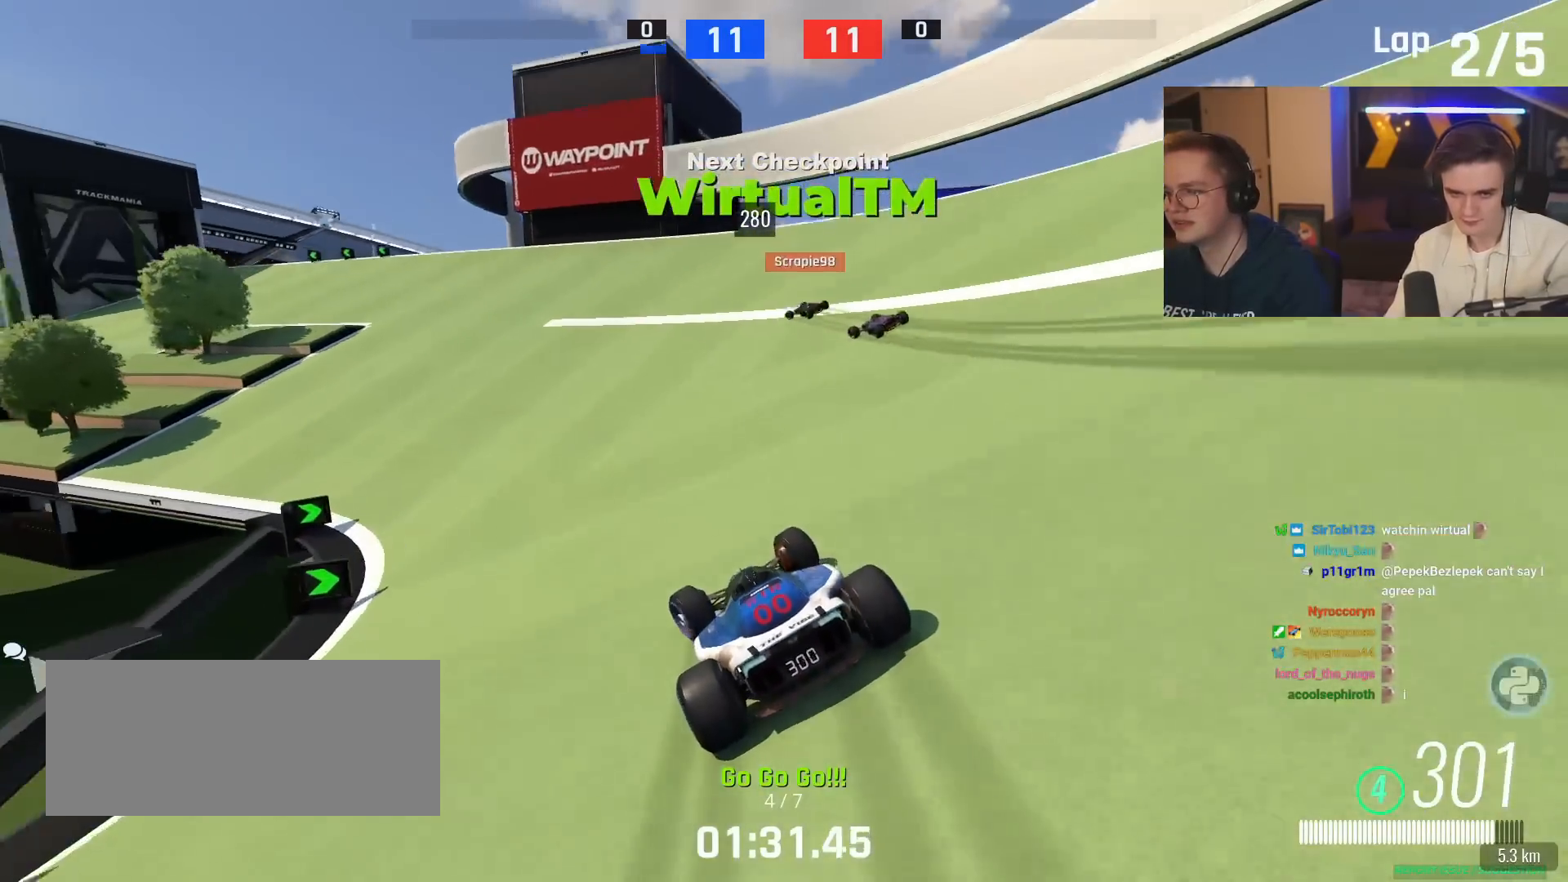
{"keys": ["left", "up"], "events": [[34, "left", "up"], [84, "left", "down"]]}
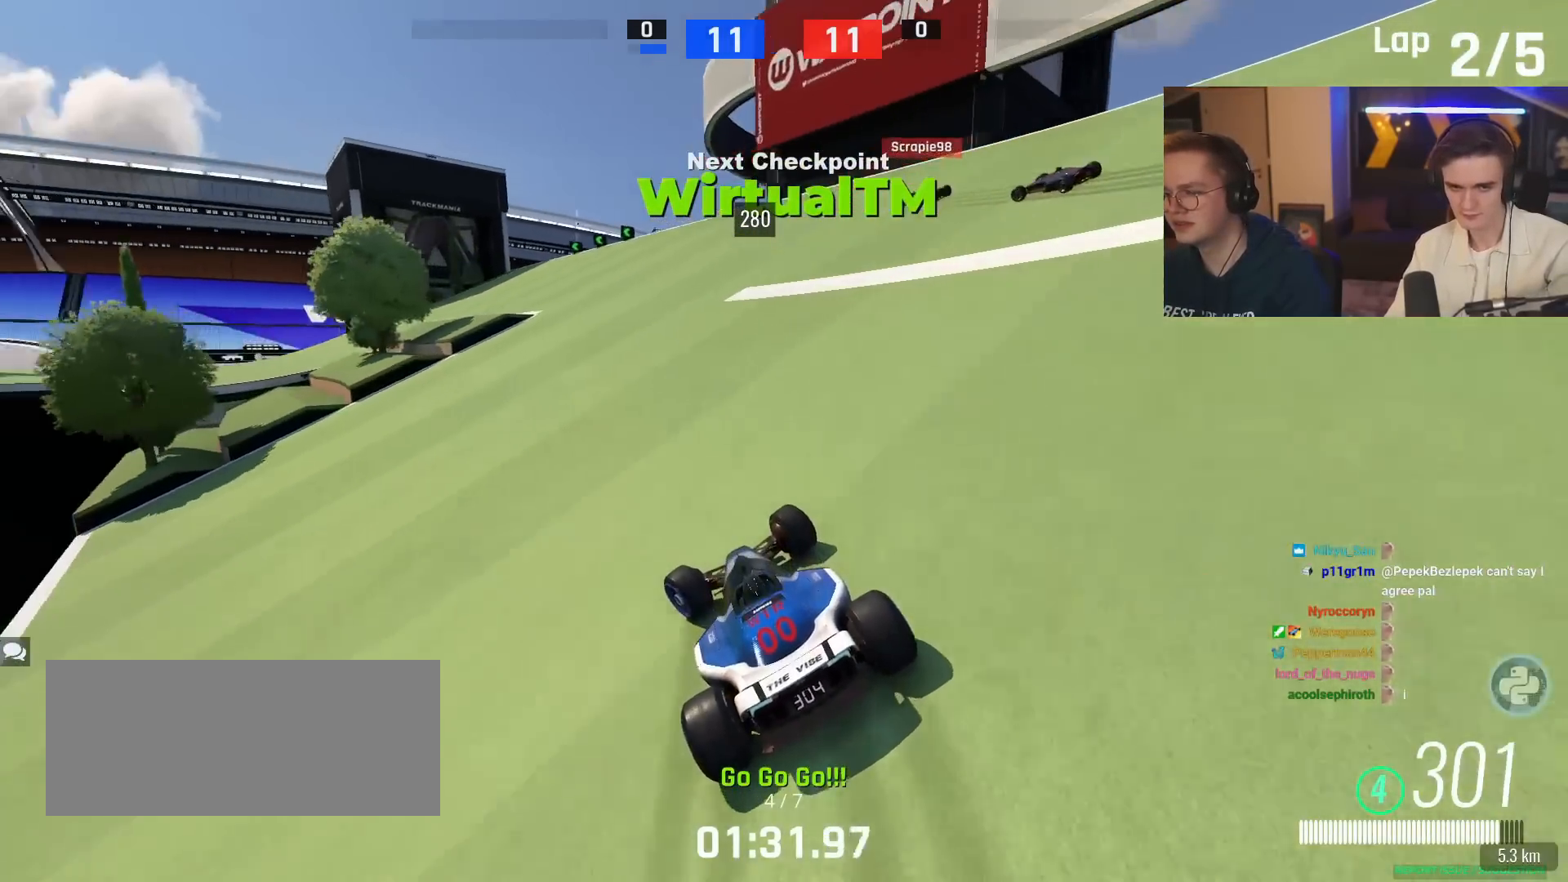
{"keys": ["brake", "left", "up"], "events": [[50, "left", "up"], [100, "left", "down"], [467, "brake", "down"]]}
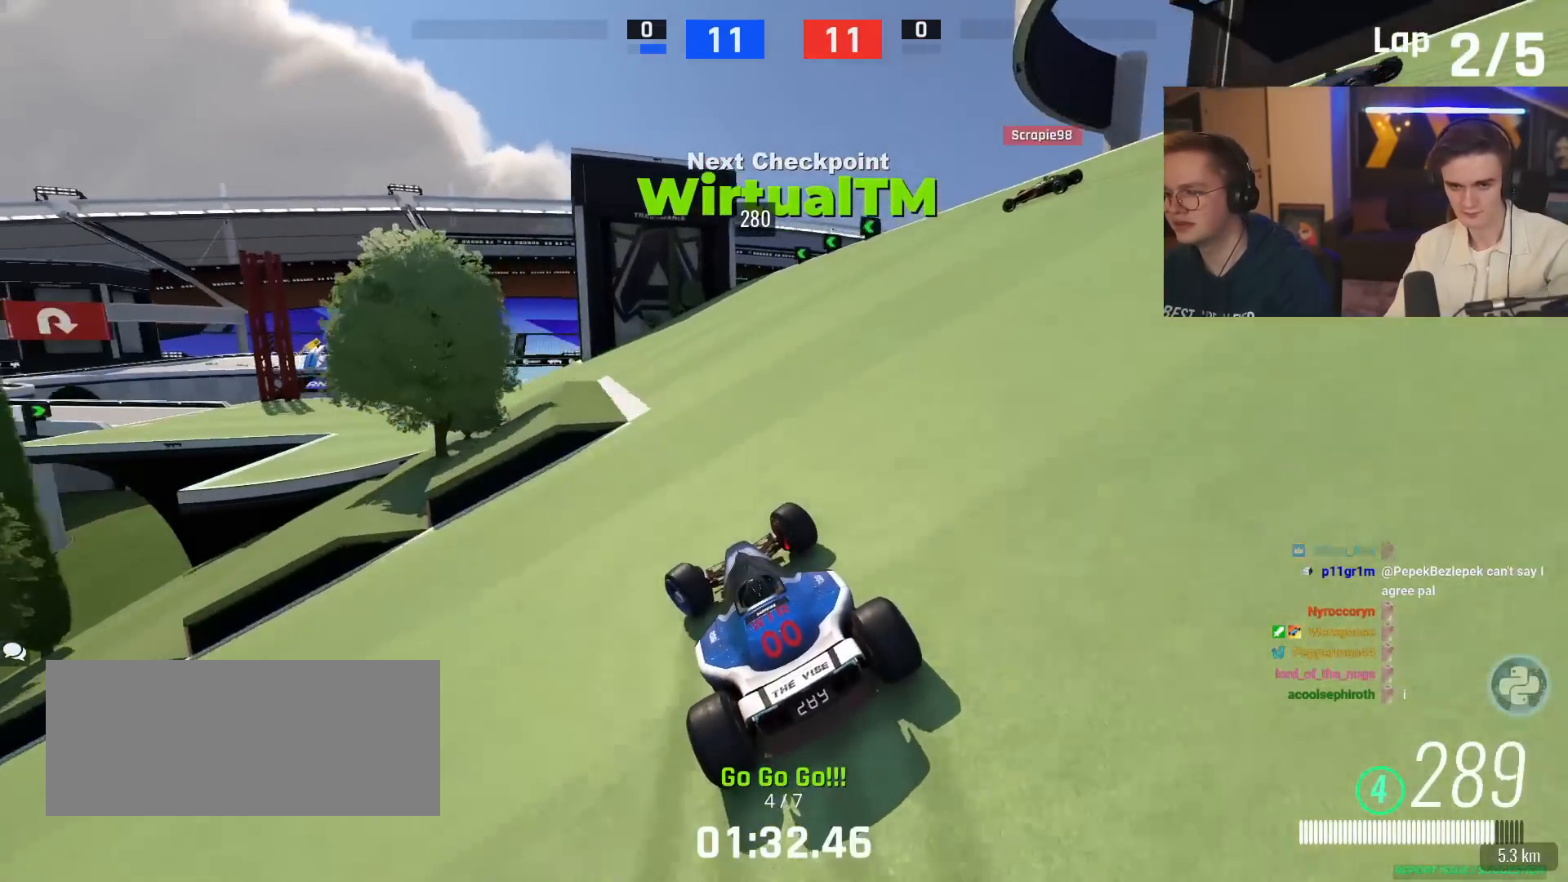
{"keys": ["left", "up"], "events": [[167, "brake", "up"], [217, "up", "up"], [351, "up", "down"]]}
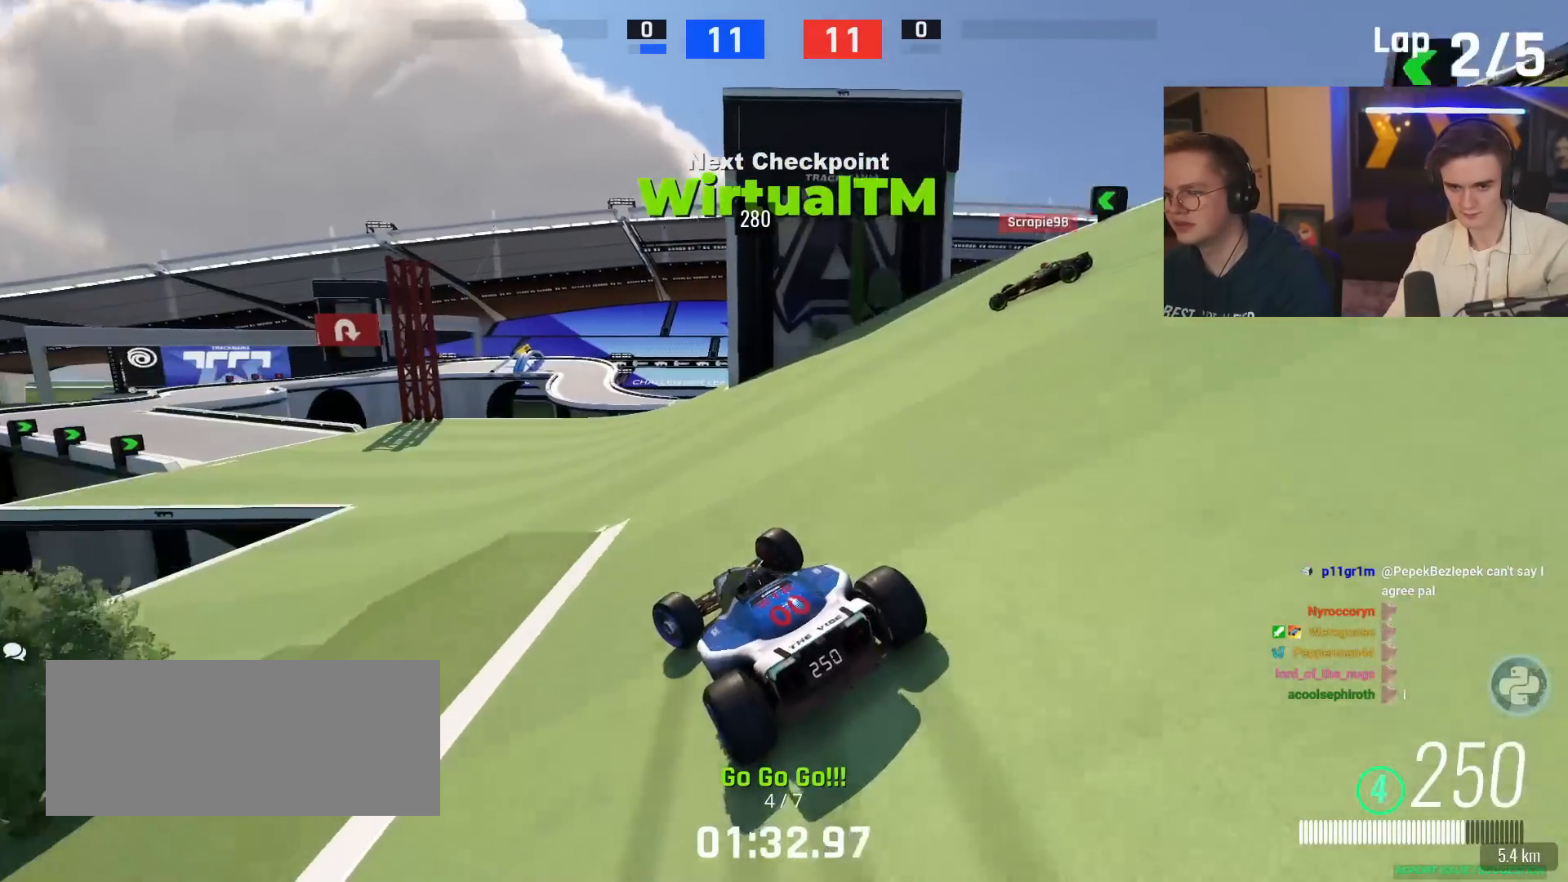
{"keys": ["up"], "events": [[500, "left", "up"]]}
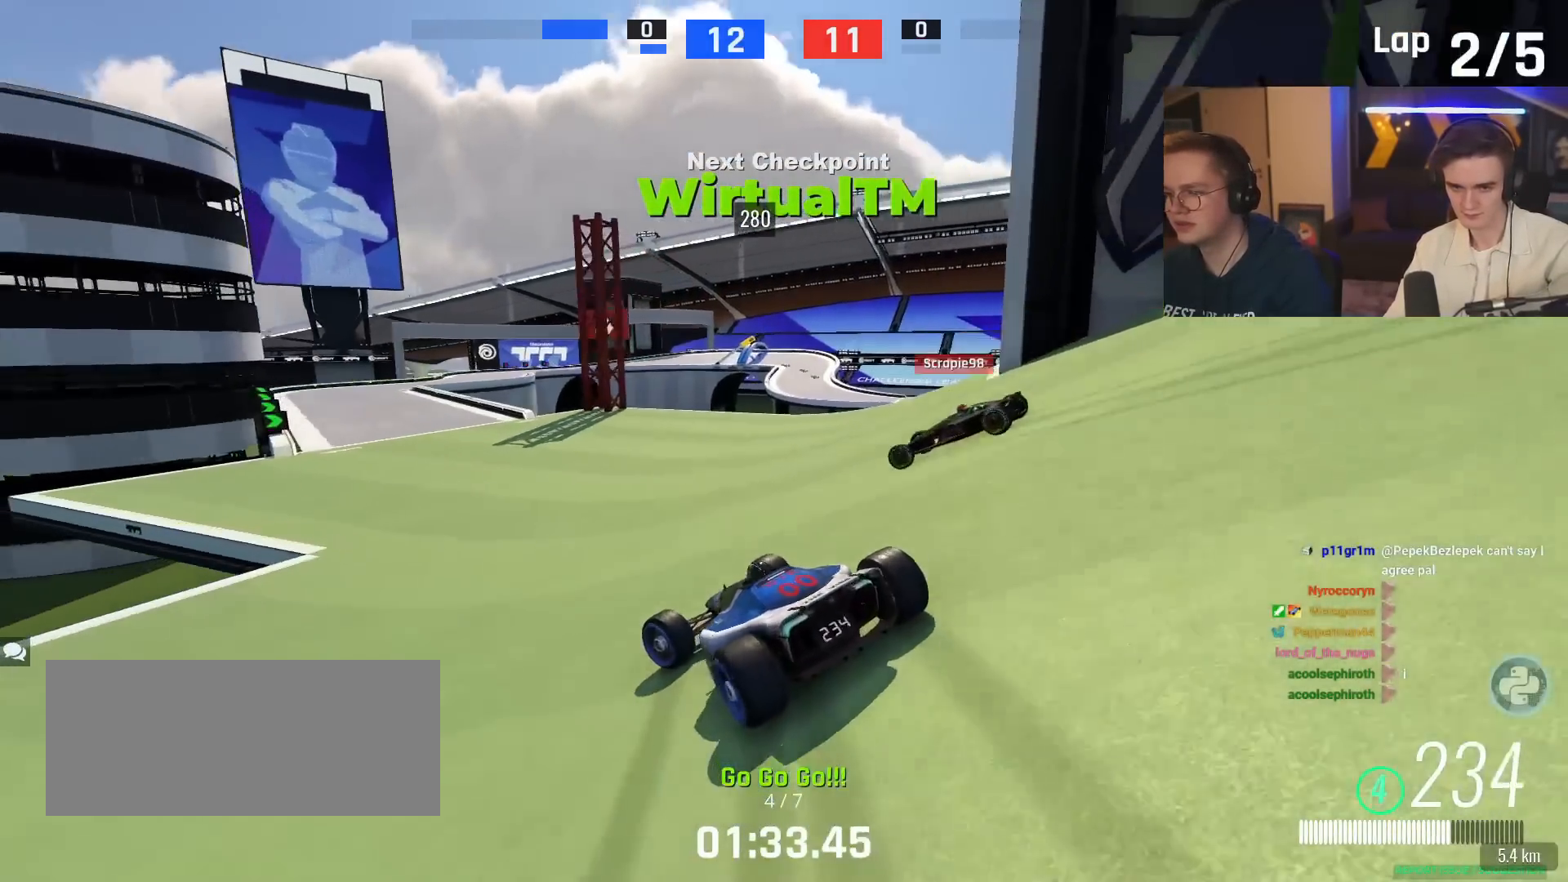
{"keys": ["left", "up"], "events": [[100, "right", "down"], [234, "right", "up"], [384, "left", "down"]]}
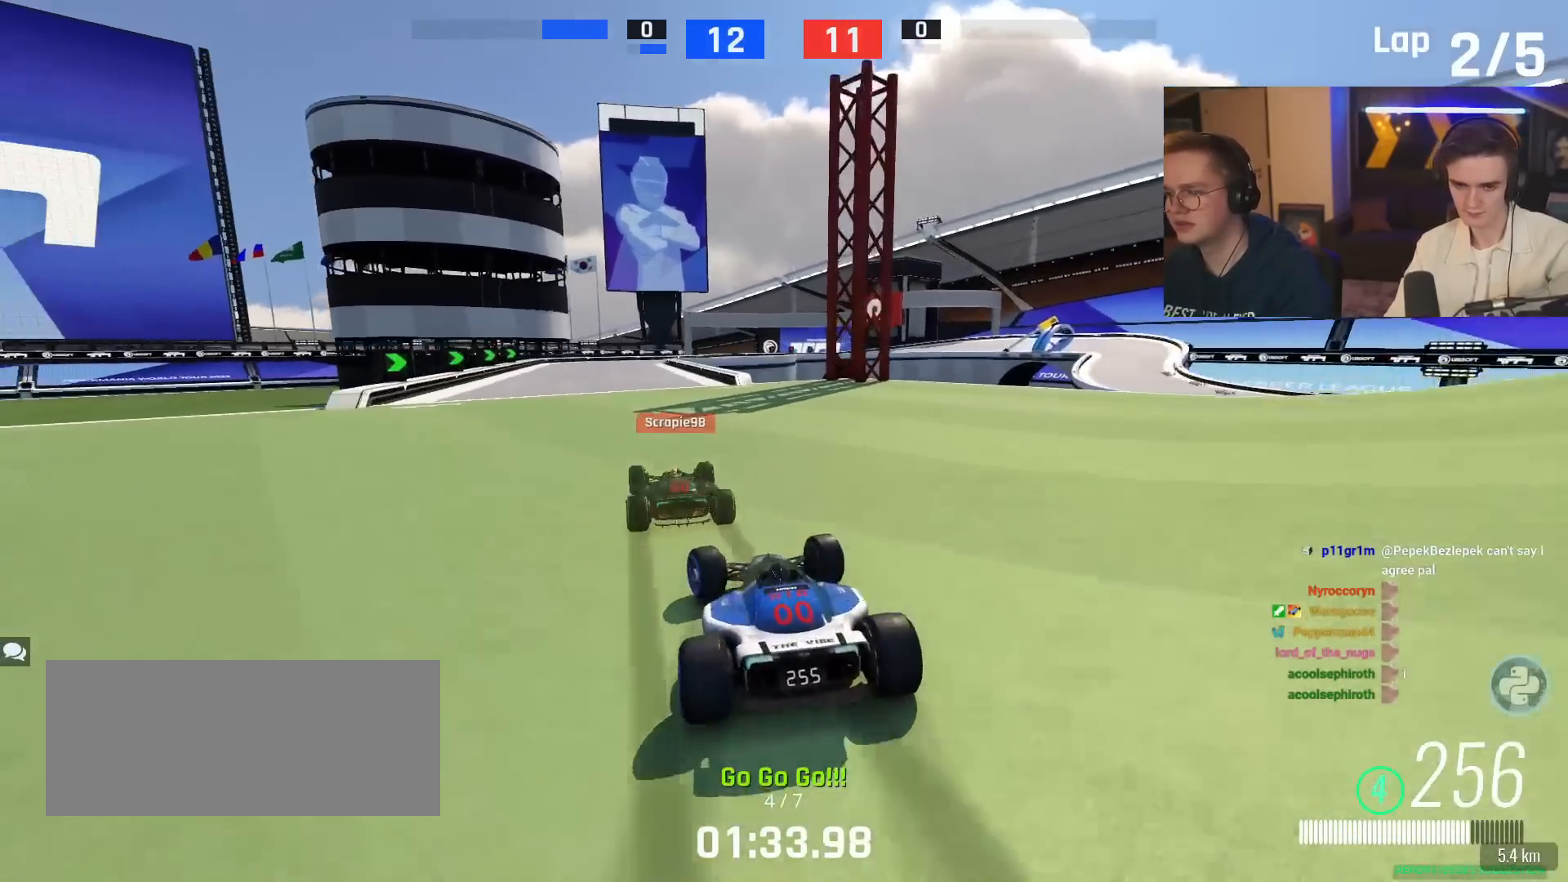
{"keys": ["up"], "events": [[16, "left", "up"], [300, "left", "down"], [483, "left", "up"]]}
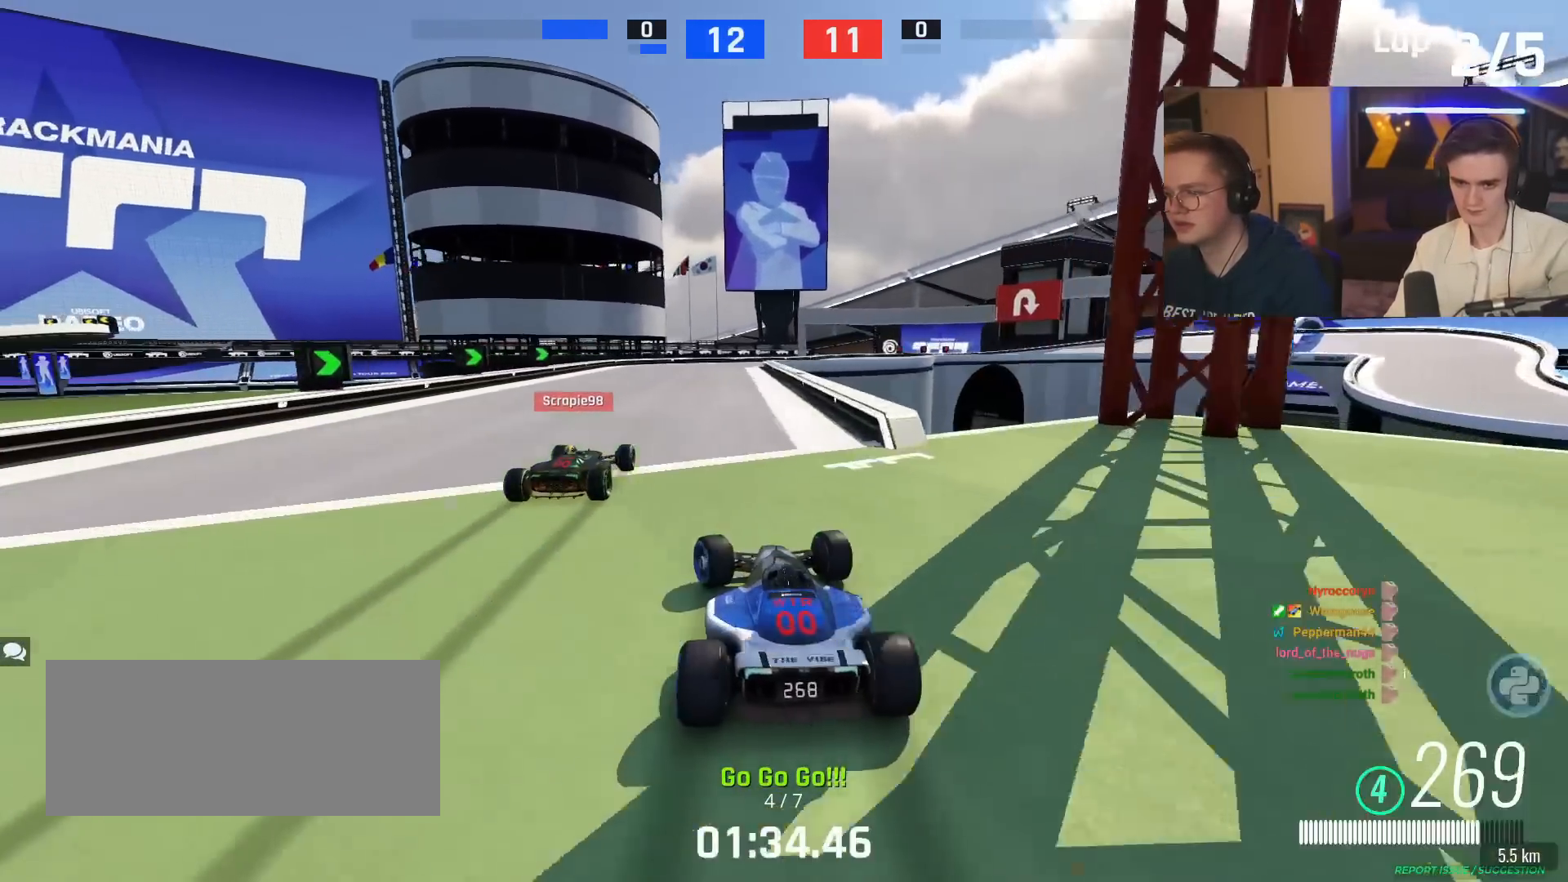
{"keys": ["up"], "events": [[267, "right", "down"], [367, "right", "up"]]}
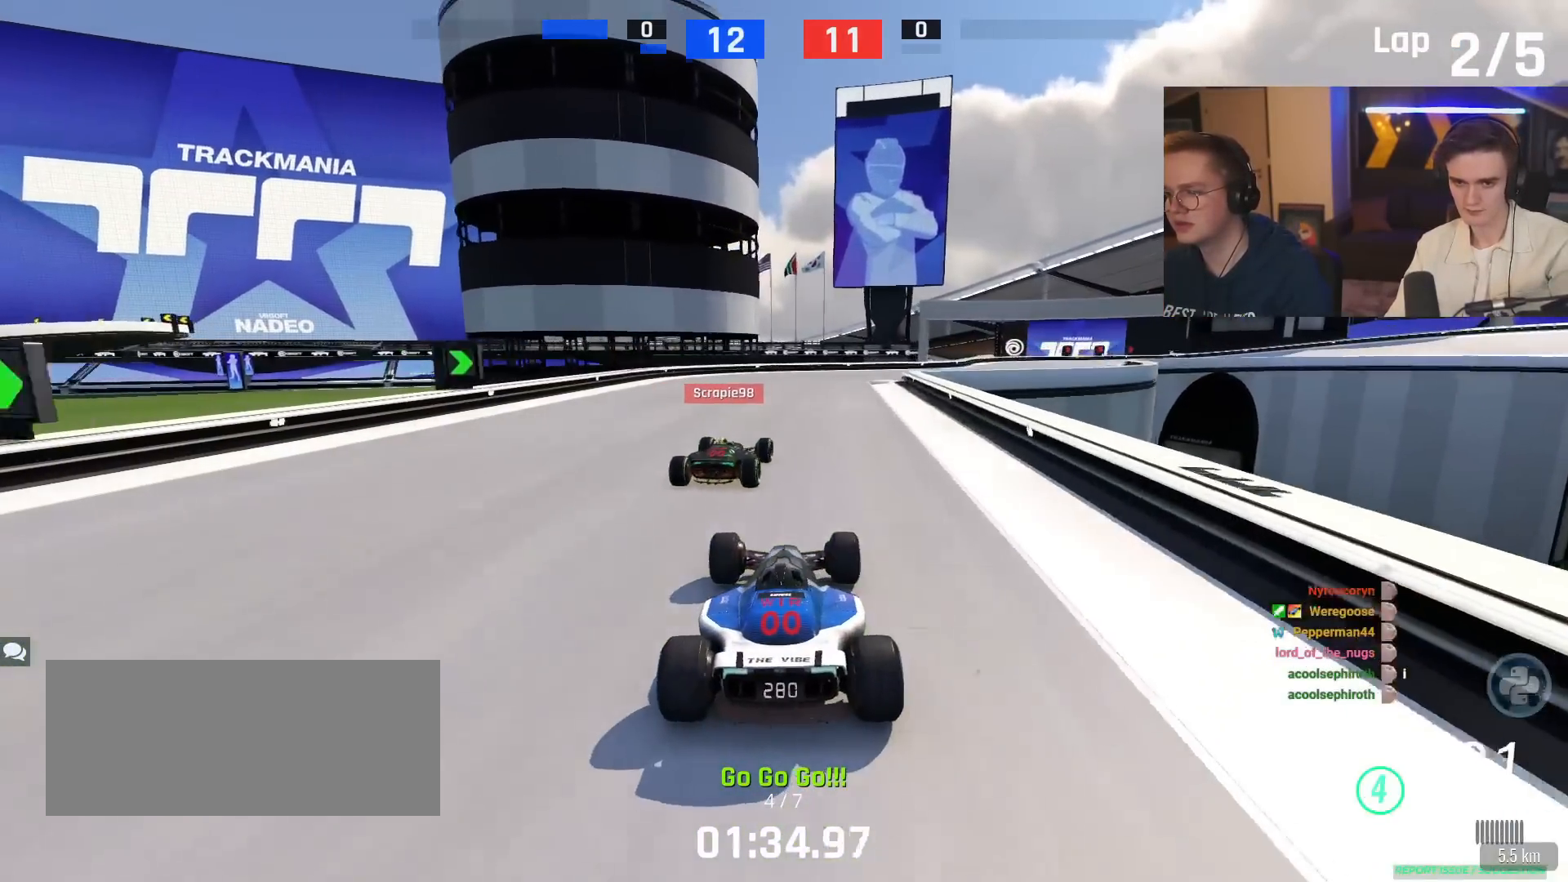
{"keys": ["right", "up"], "events": [[50, "right", "down"], [333, "right", "up"], [417, "right", "down"]]}